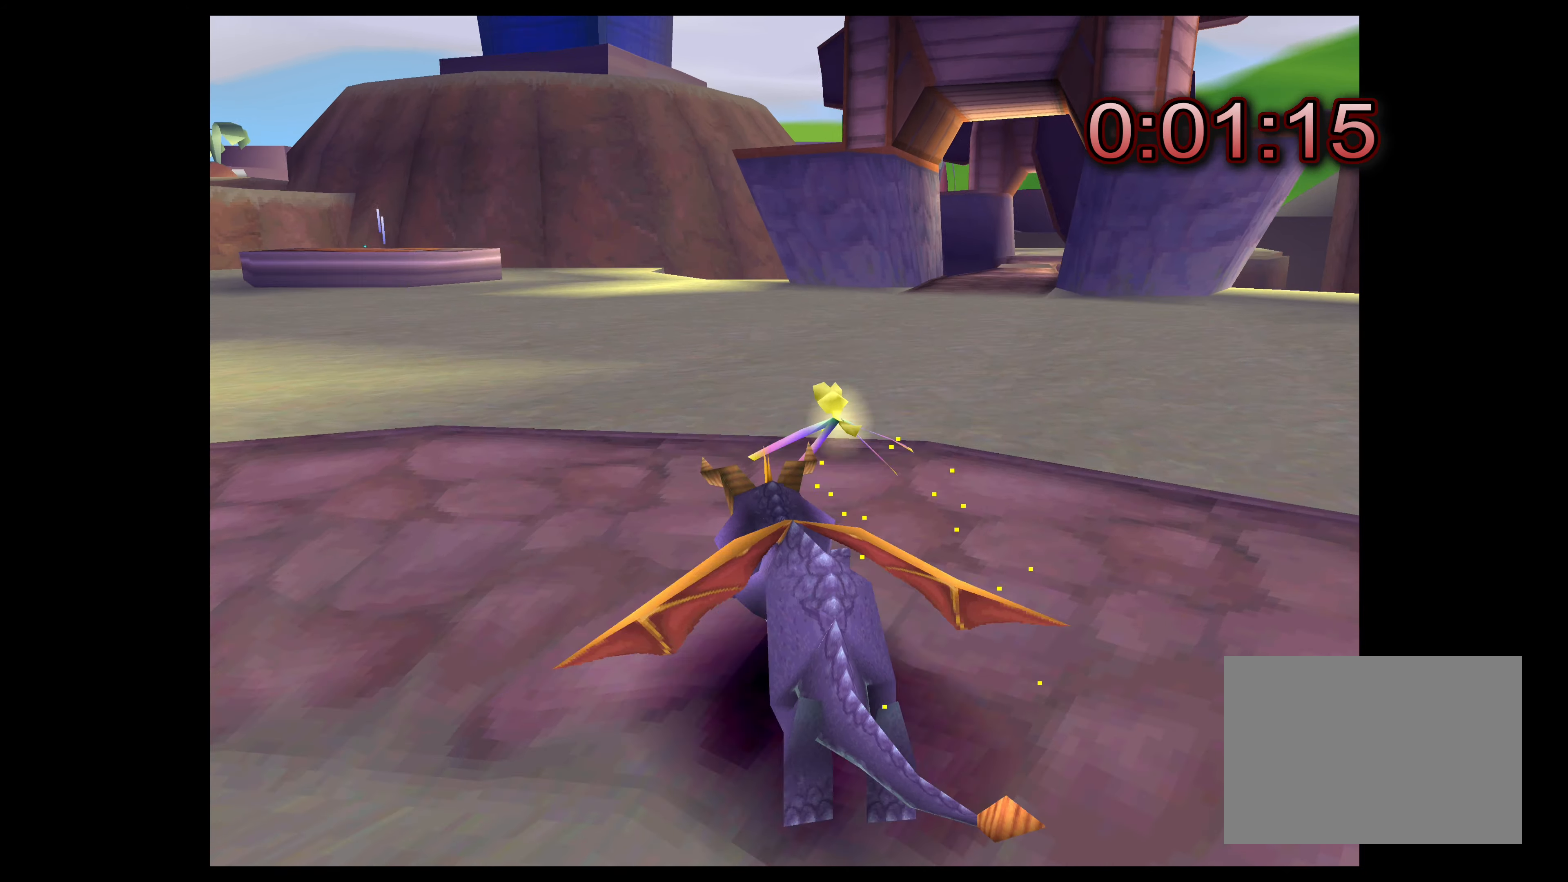
Gameplay with a controller (PlayStation layout); each line is a JSON object with the inputs held at the frame after it. "events" lists button and stick changes between this image and that frame as [ms after this image, input, new state], when the widget could be followed in between. Not read: L2 L3 R2 R3.
{"buttons": ["SQUARE"], "left_stick": "up", "right_stick": "center", "events": [[166, "left_stick", "up"]]}
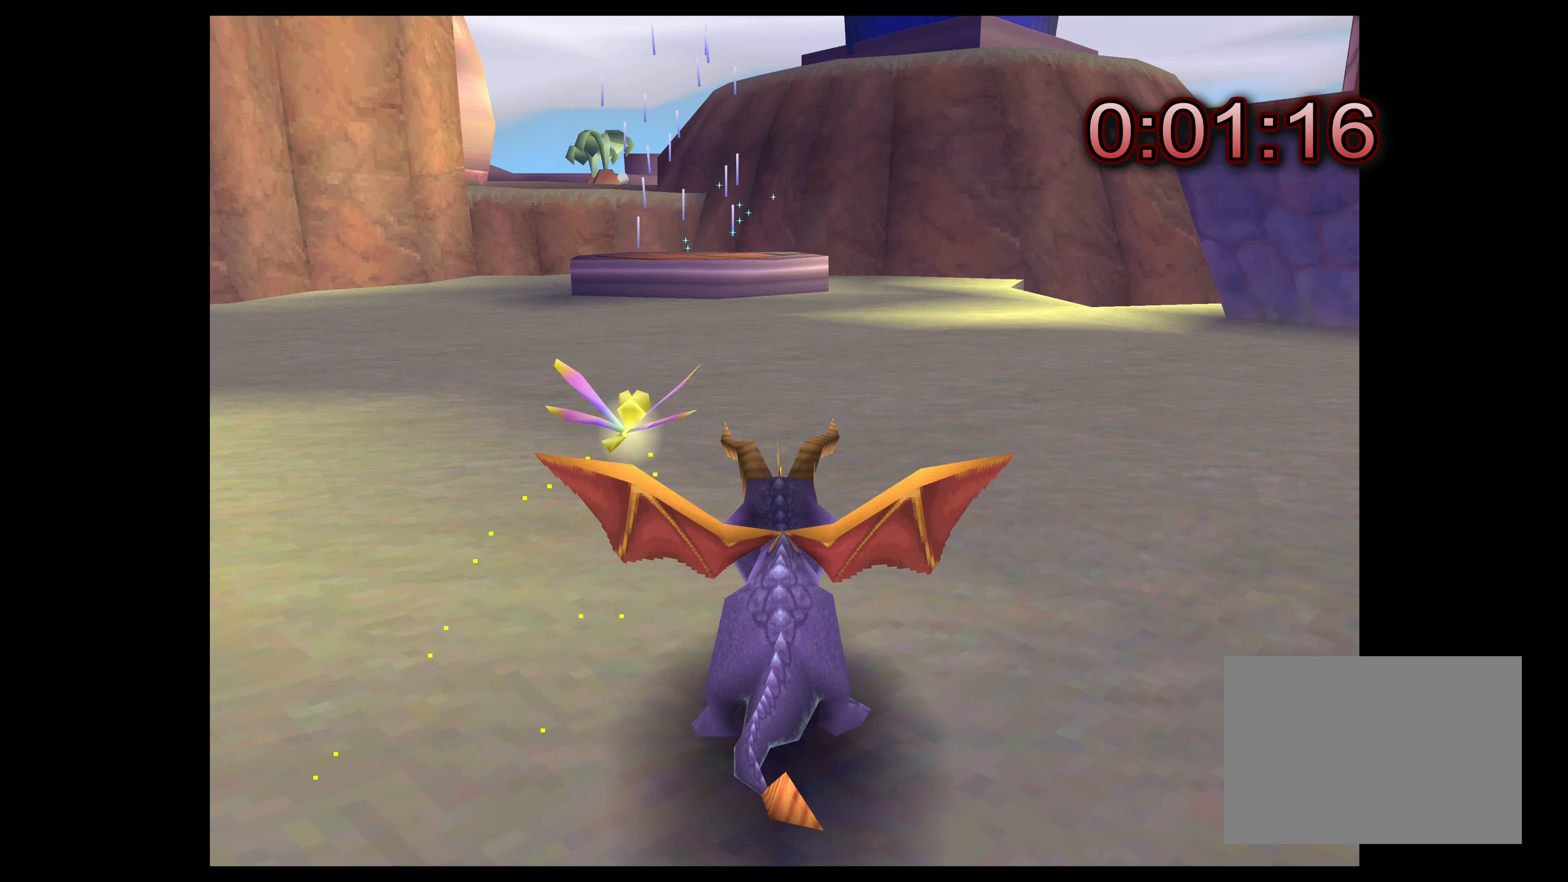
{"buttons": ["SQUARE"], "left_stick": "up", "right_stick": "center", "events": []}
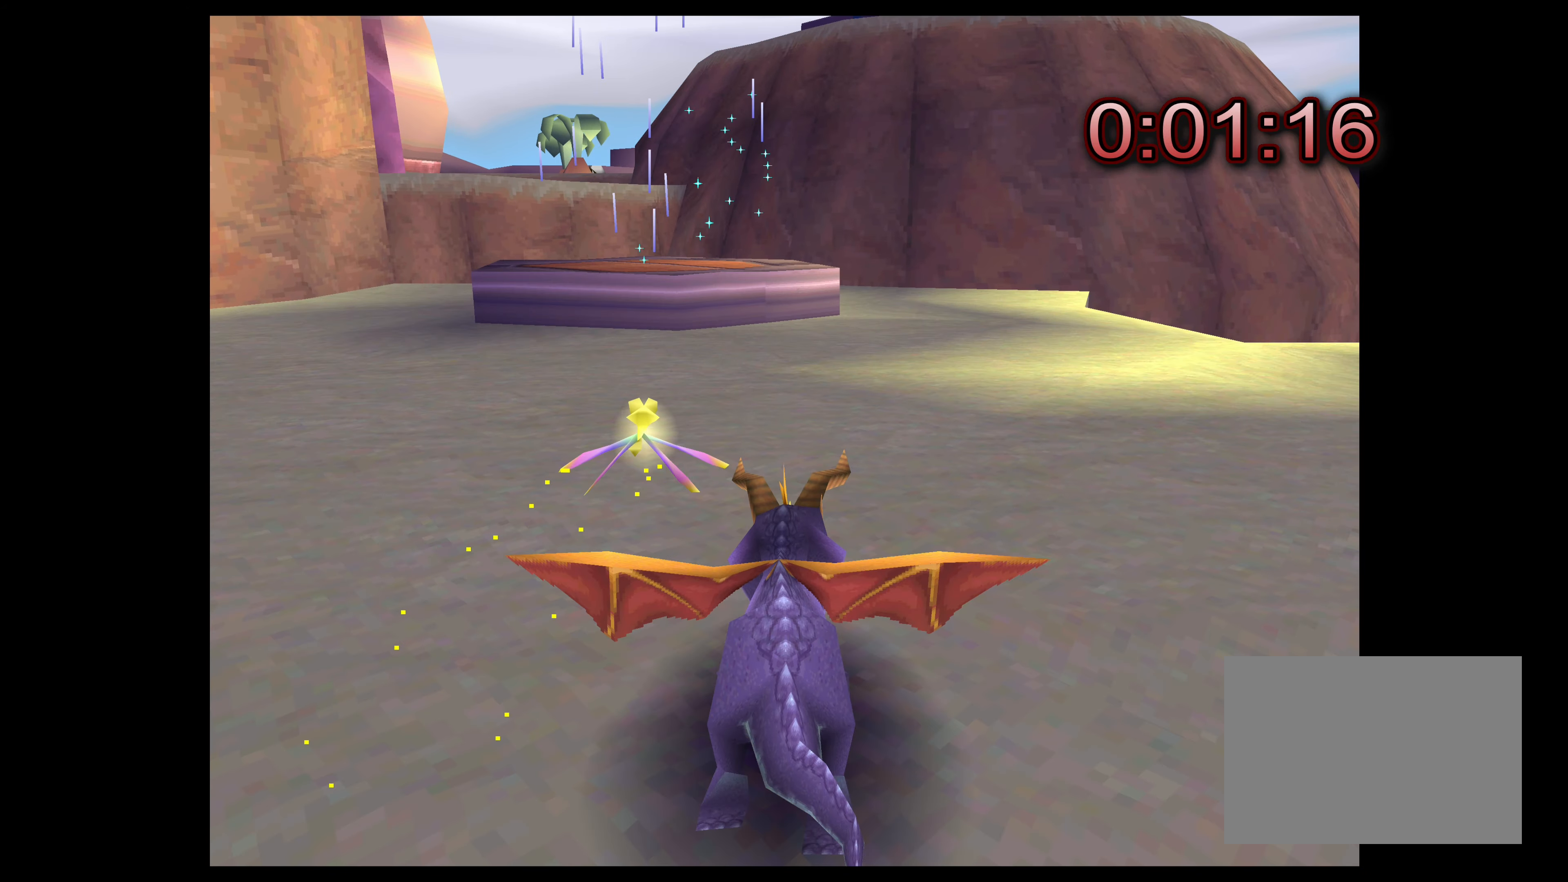
{"buttons": [], "left_stick": "up", "right_stick": "center", "events": [[400, "SQUARE", "up"]]}
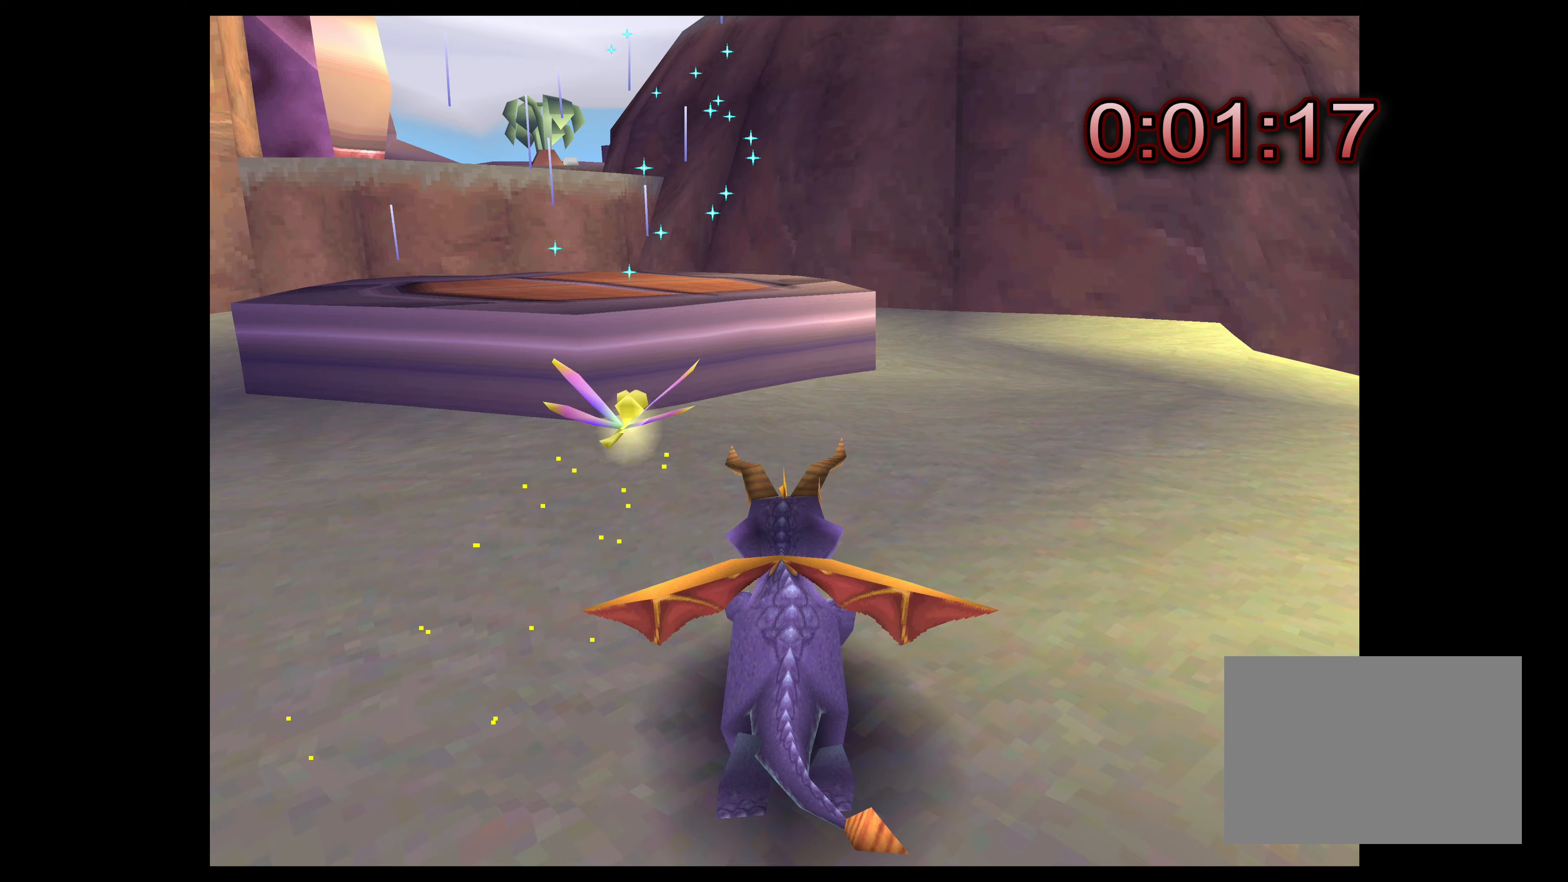
{"buttons": [], "left_stick": "up", "right_stick": "center", "events": [[133, "CROSS", "down"], [417, "CROSS", "up"]]}
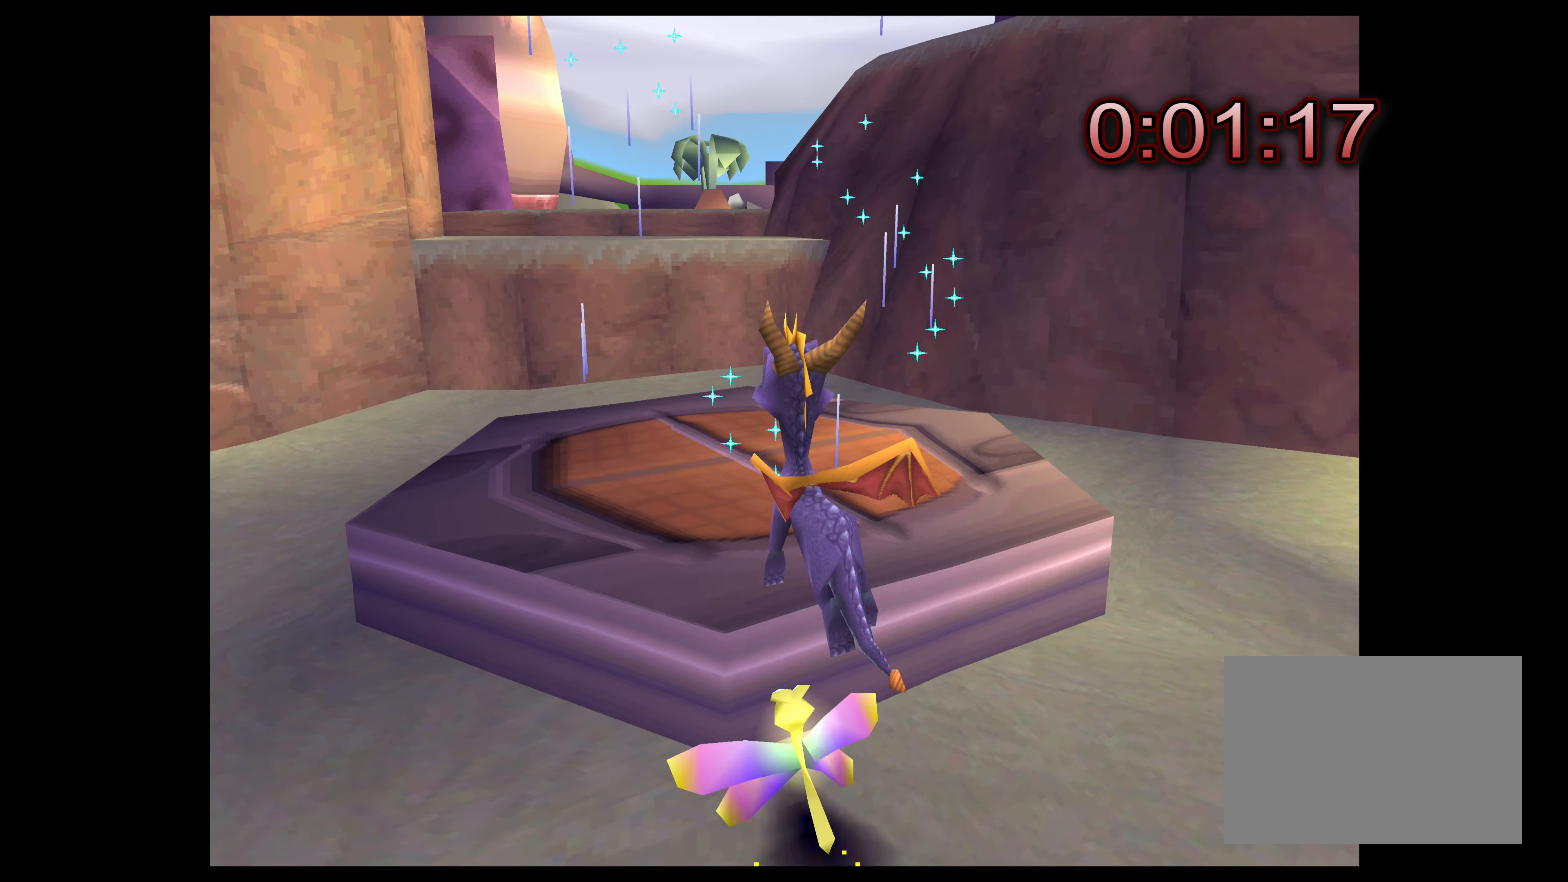
{"buttons": [], "left_stick": "up", "right_stick": "center", "events": []}
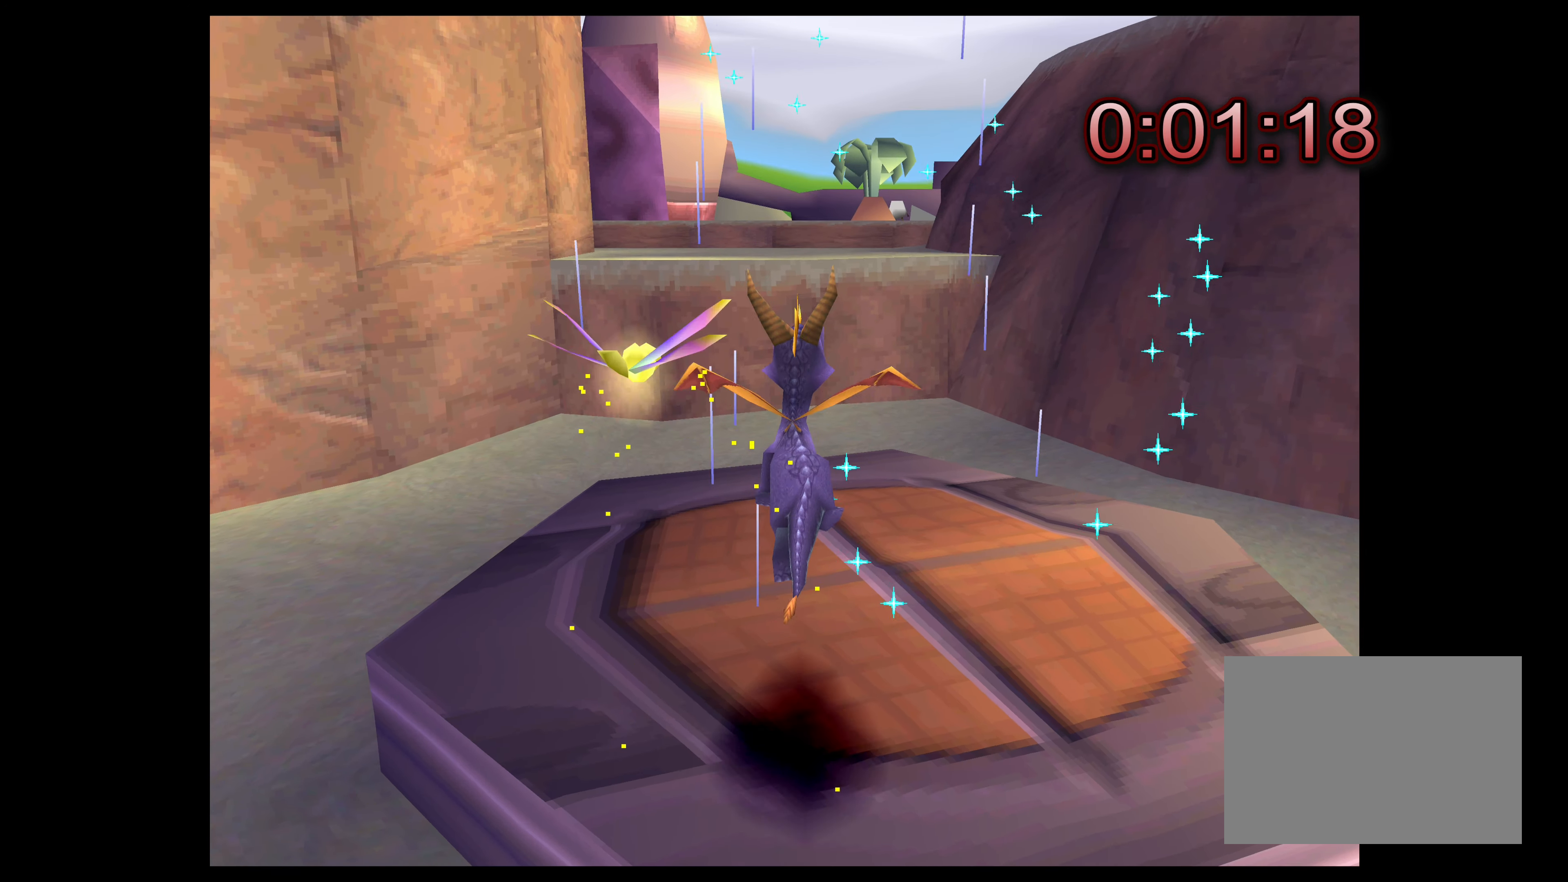
{"buttons": [], "left_stick": "center", "right_stick": "center", "events": [[117, "left_stick", "center"]]}
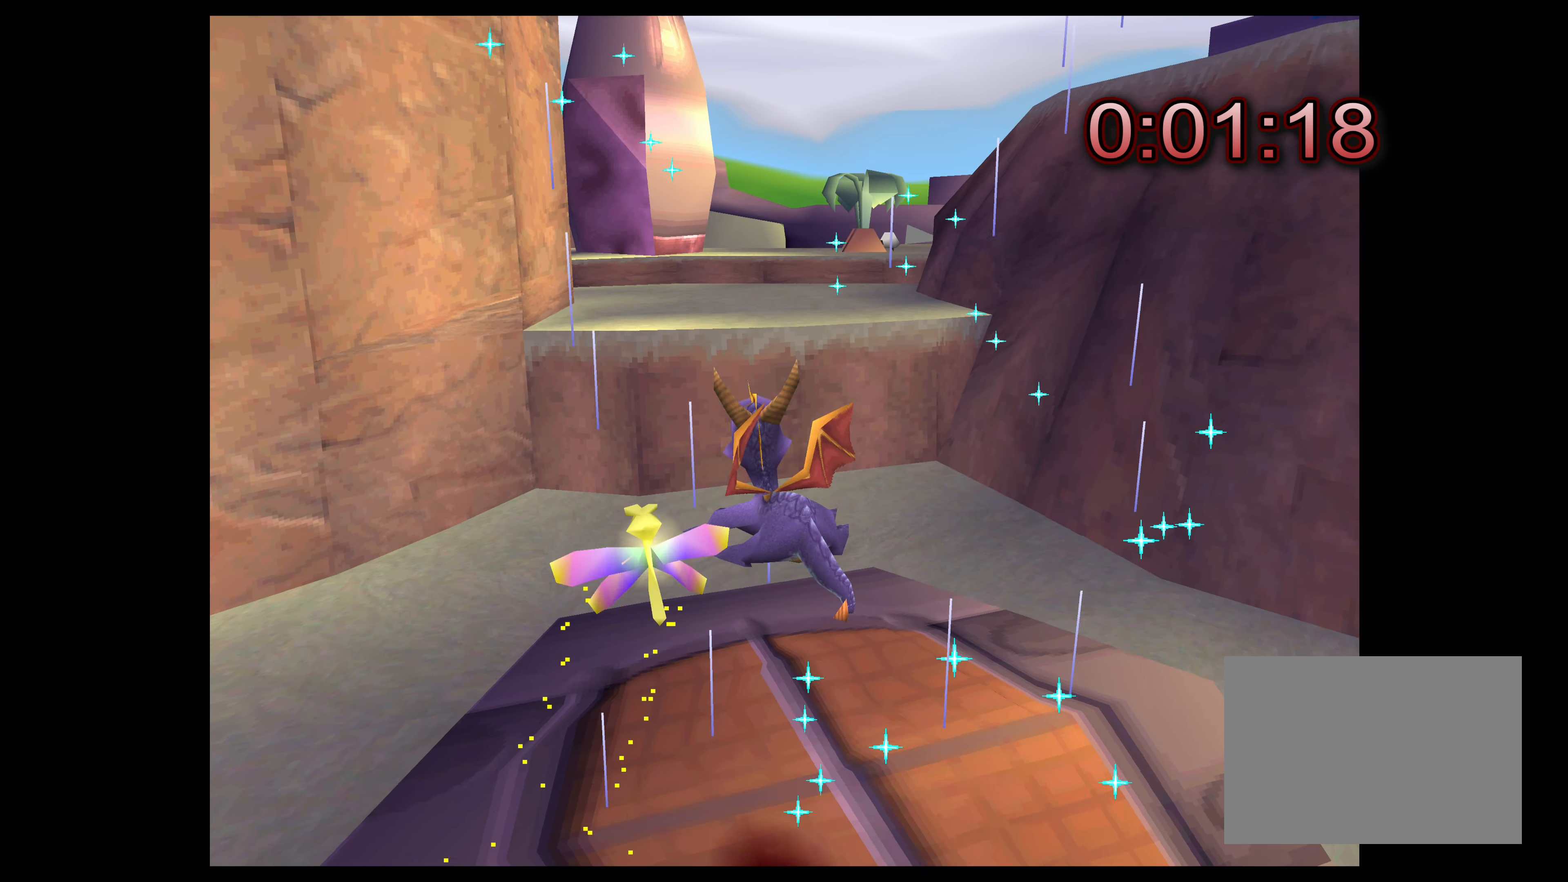
{"buttons": [], "left_stick": "center", "right_stick": "center", "events": []}
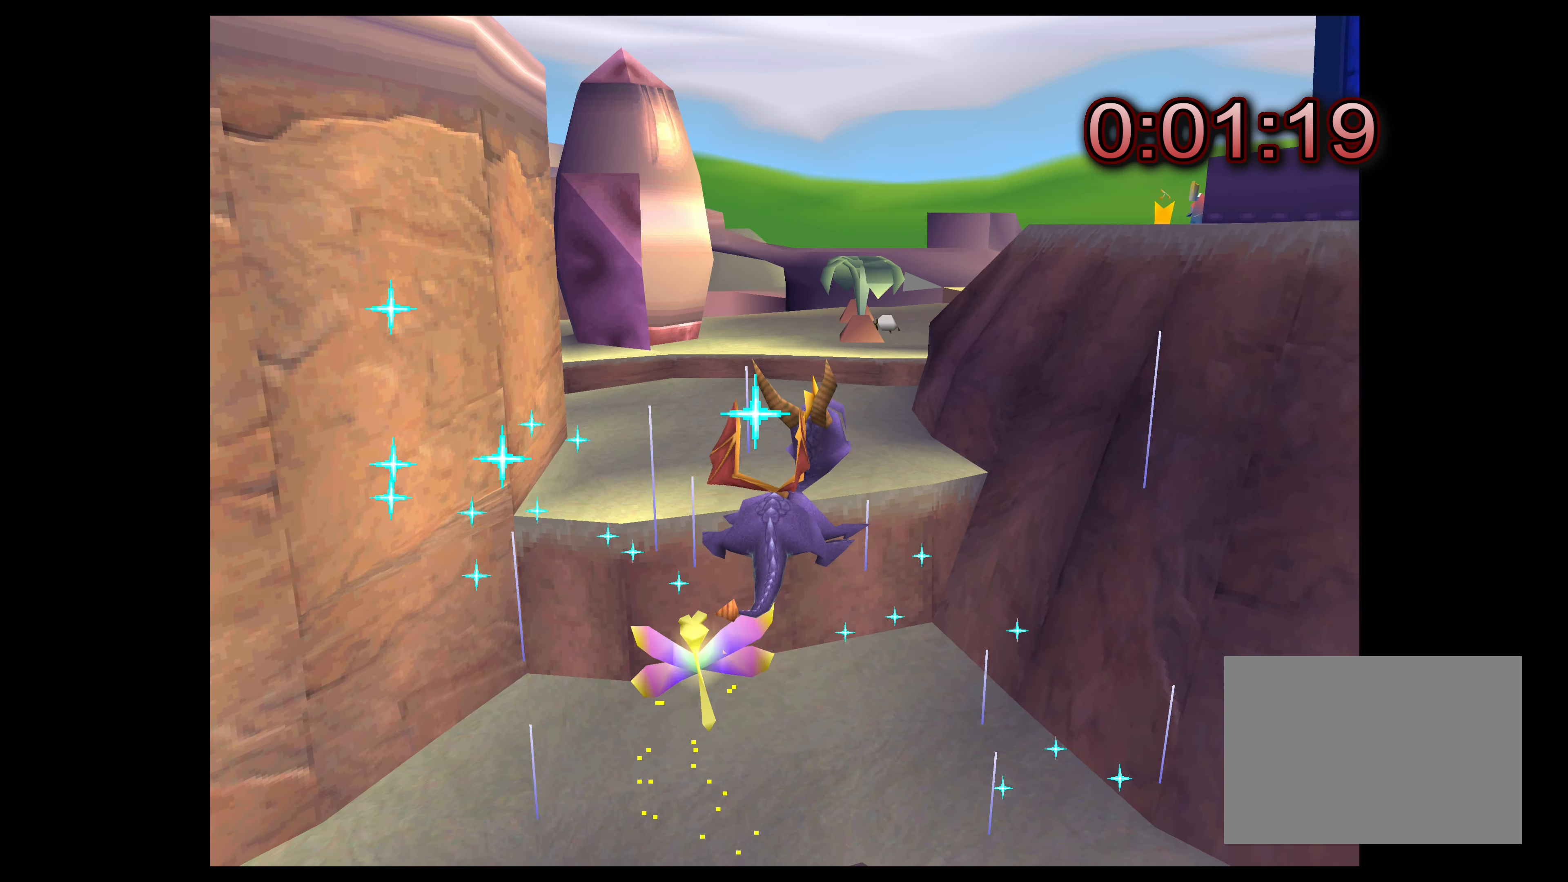
{"buttons": [], "left_stick": "center", "right_stick": "center", "events": []}
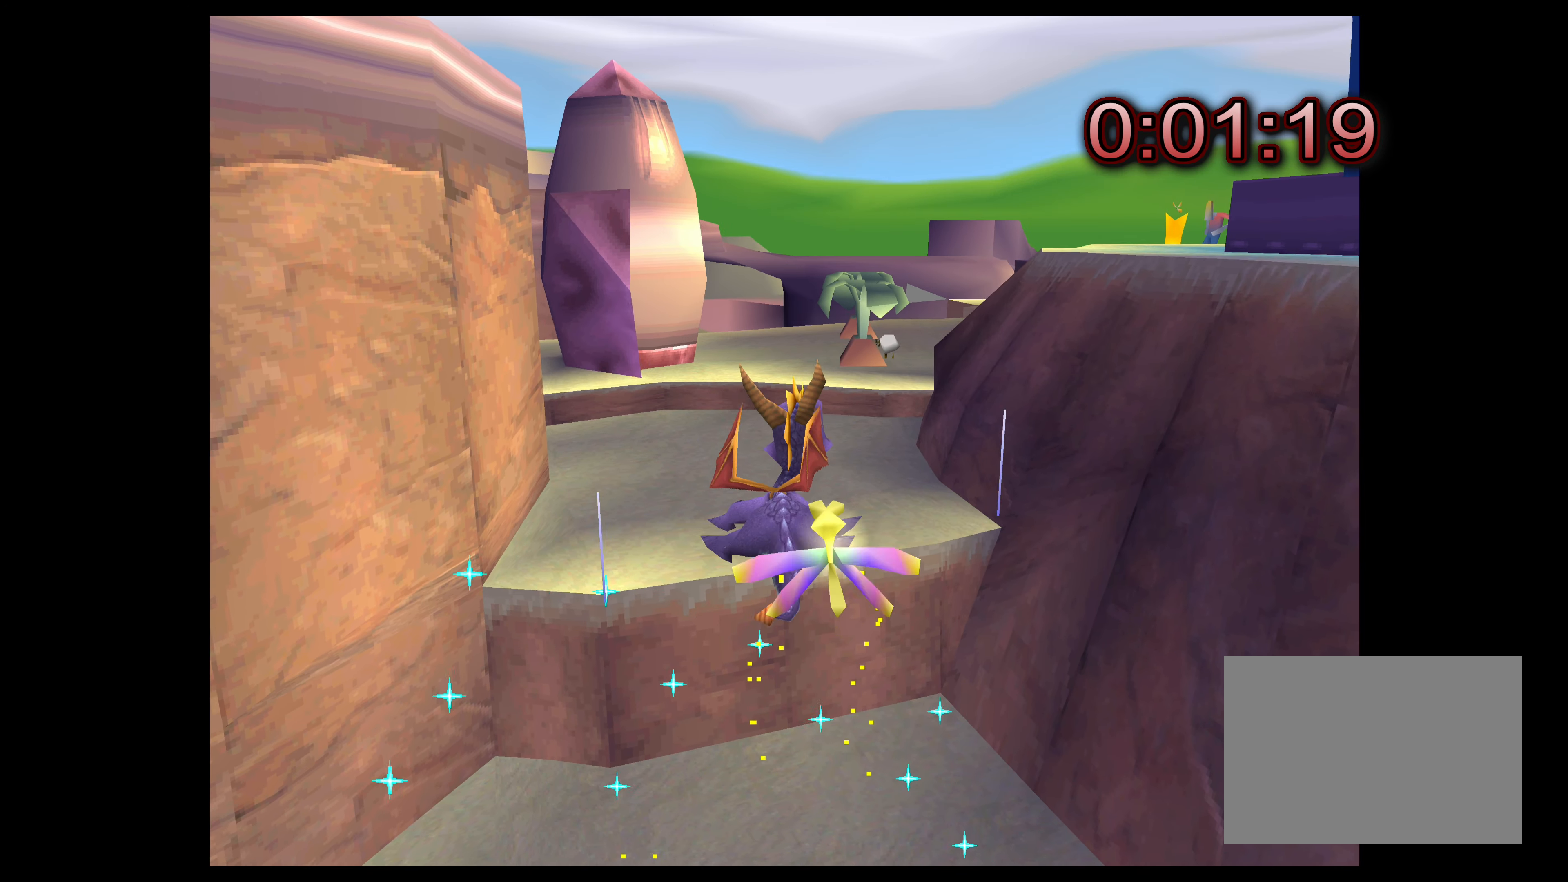
{"buttons": [], "left_stick": "up", "right_stick": "center", "events": [[67, "left_stick", "up"]]}
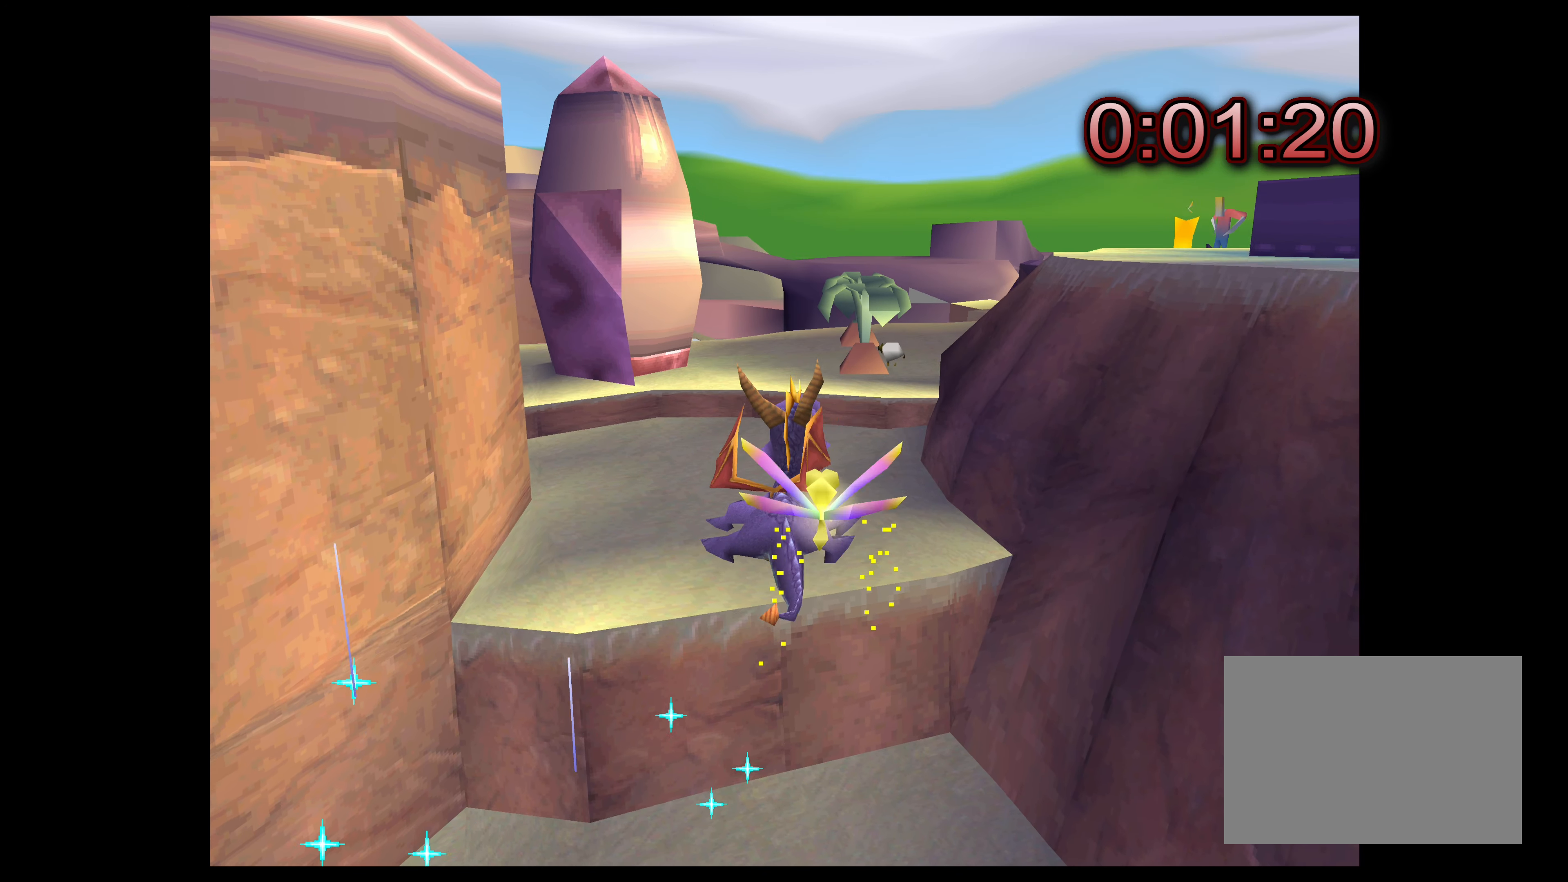
{"buttons": [], "left_stick": "up", "right_stick": "center", "events": []}
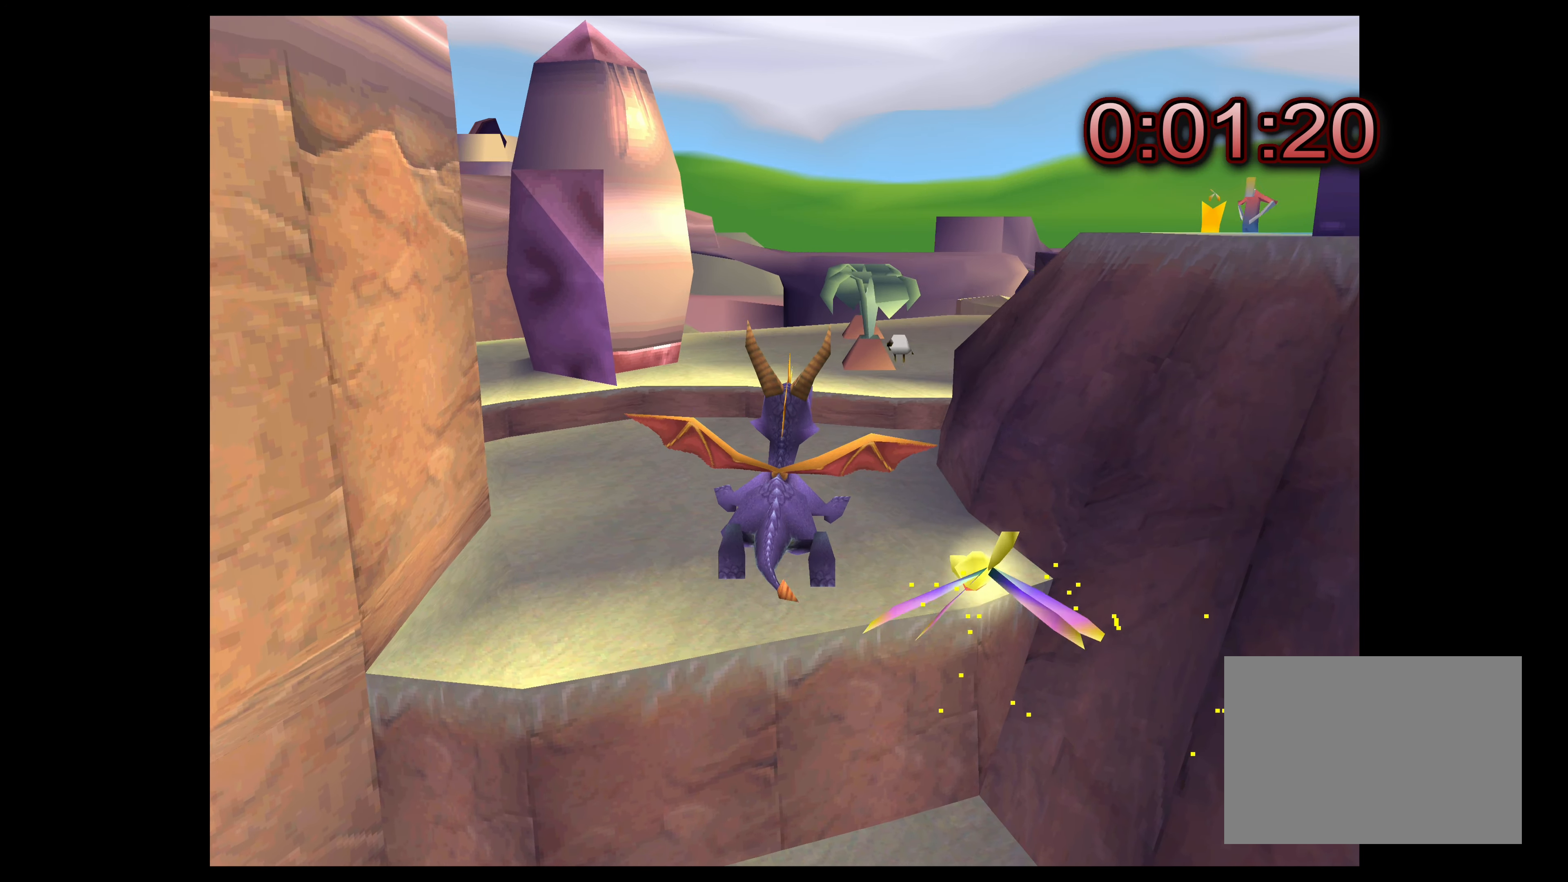
{"buttons": [], "left_stick": "up", "right_stick": "center", "events": []}
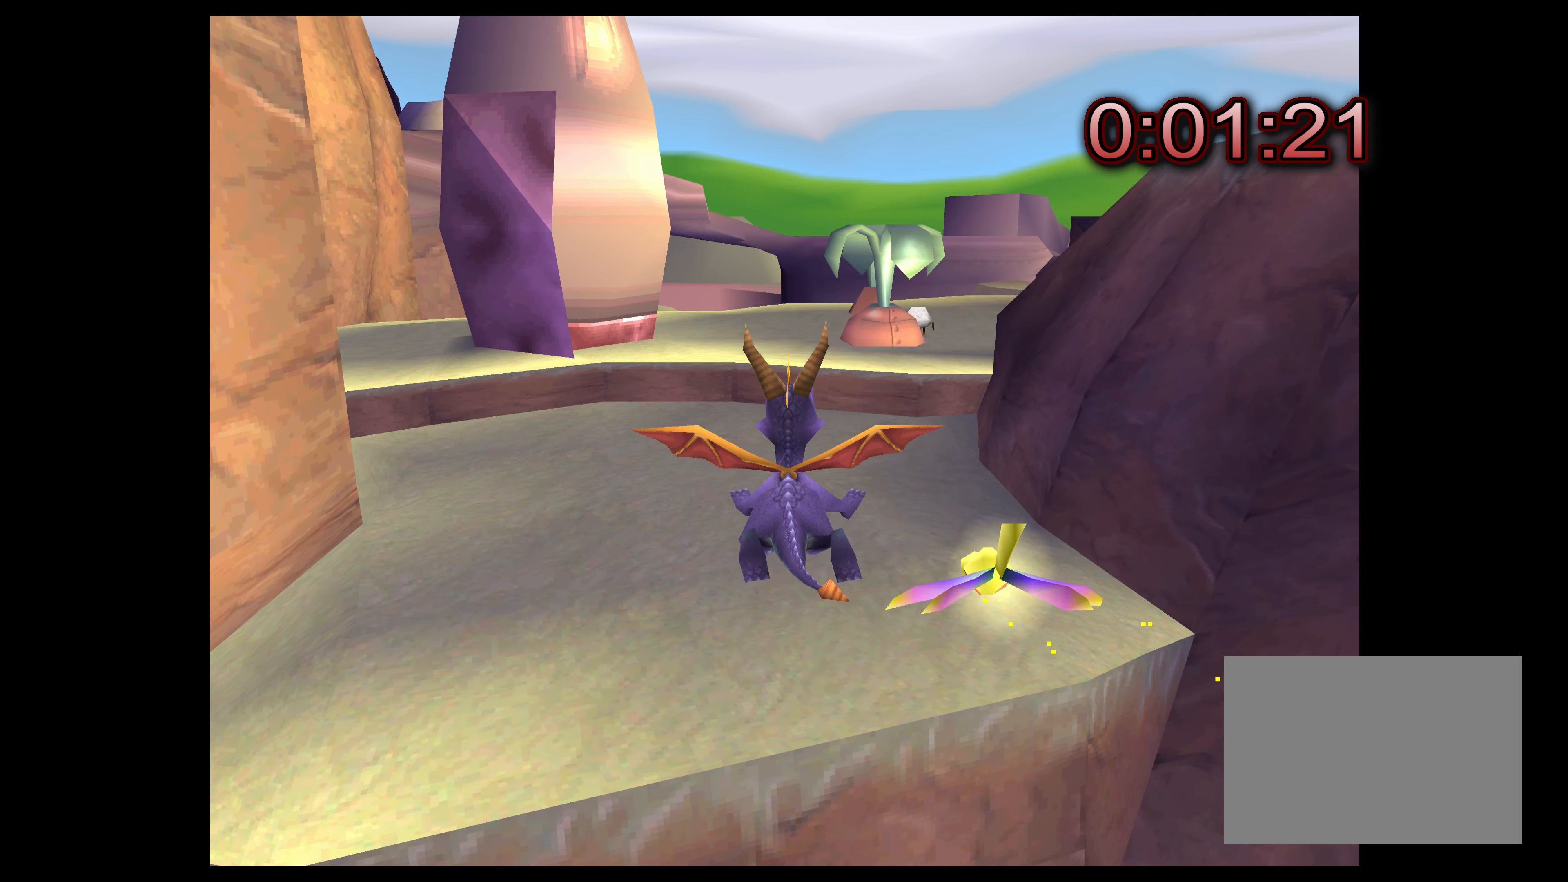
{"buttons": ["SQUARE"], "left_stick": "up", "right_stick": "center", "events": [[17, "SQUARE", "down"]]}
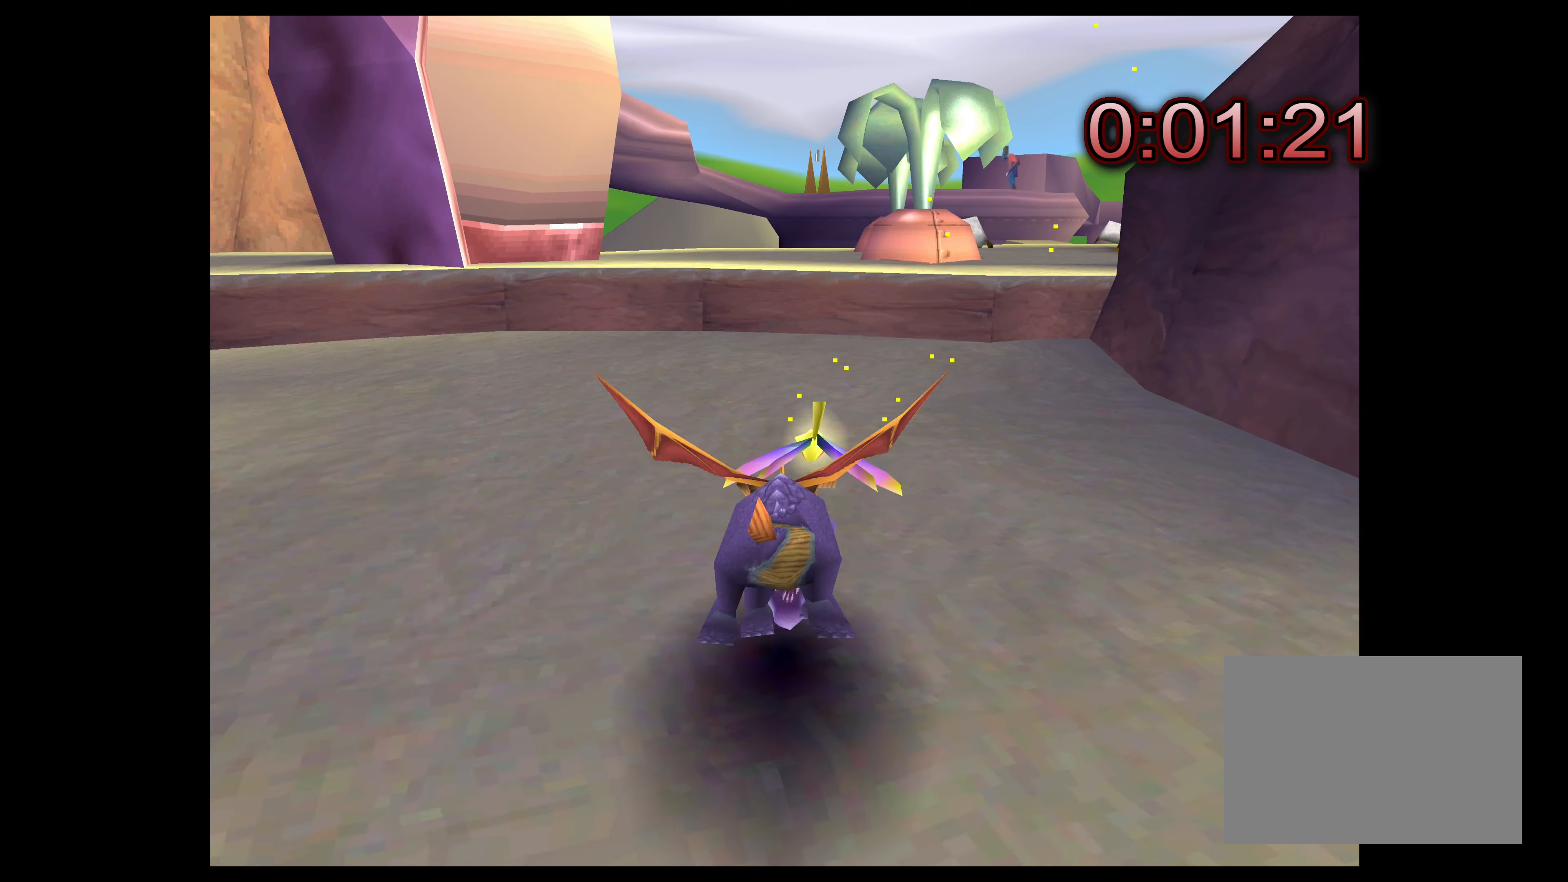
{"buttons": ["SQUARE"], "left_stick": "up-right", "right_stick": "center", "events": [[134, "left_stick", "up-right"]]}
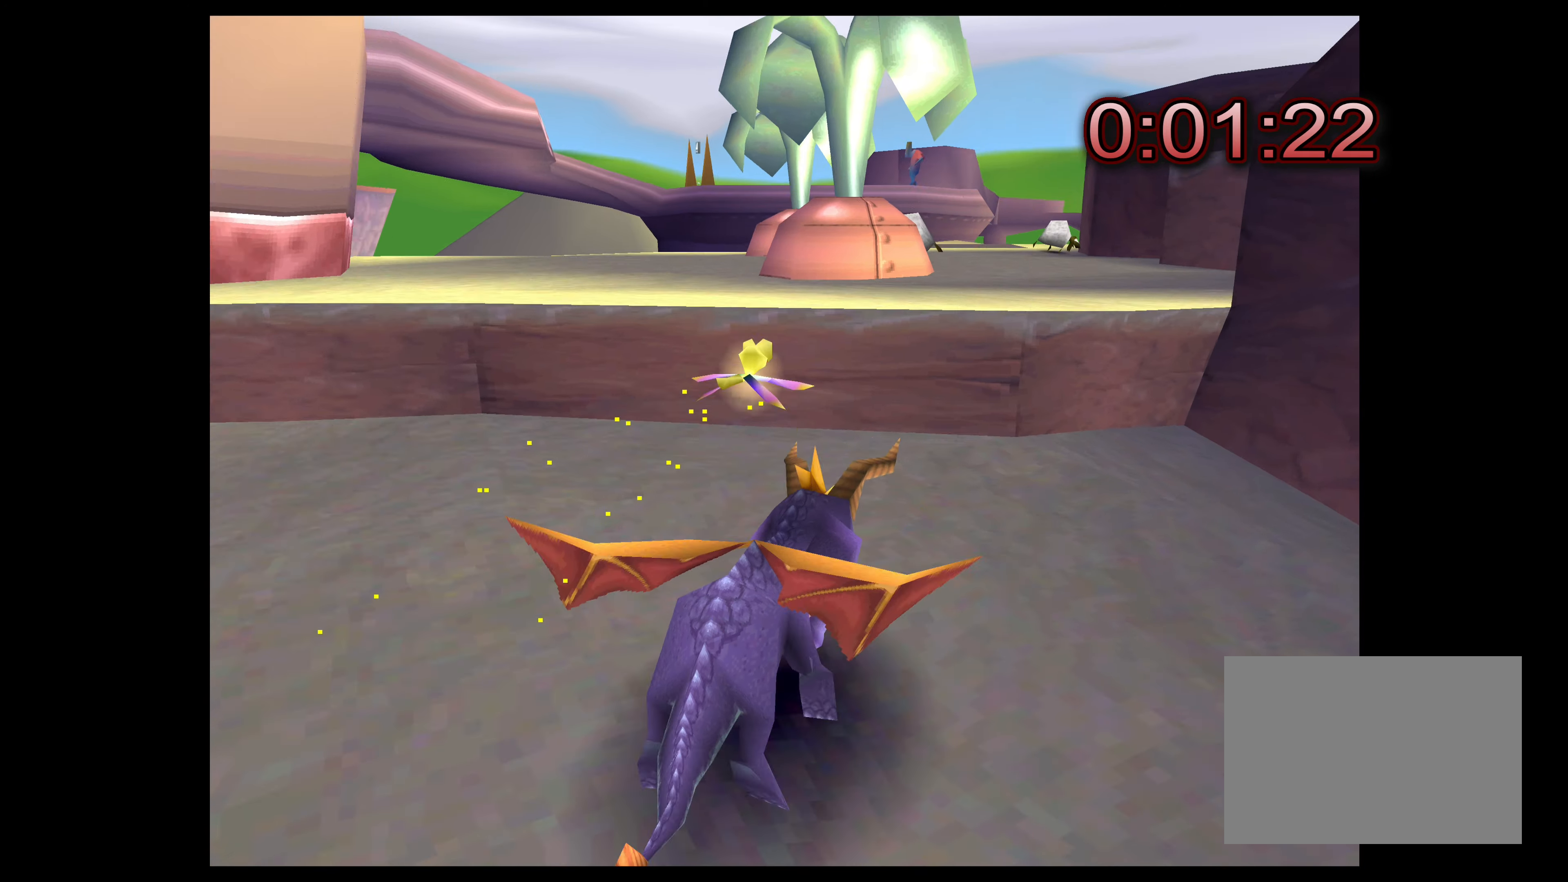
{"buttons": [], "left_stick": "up", "right_stick": "center", "events": [[17, "SQUARE", "up"], [67, "left_stick", "up"], [150, "CROSS", "down"], [400, "CROSS", "up"]]}
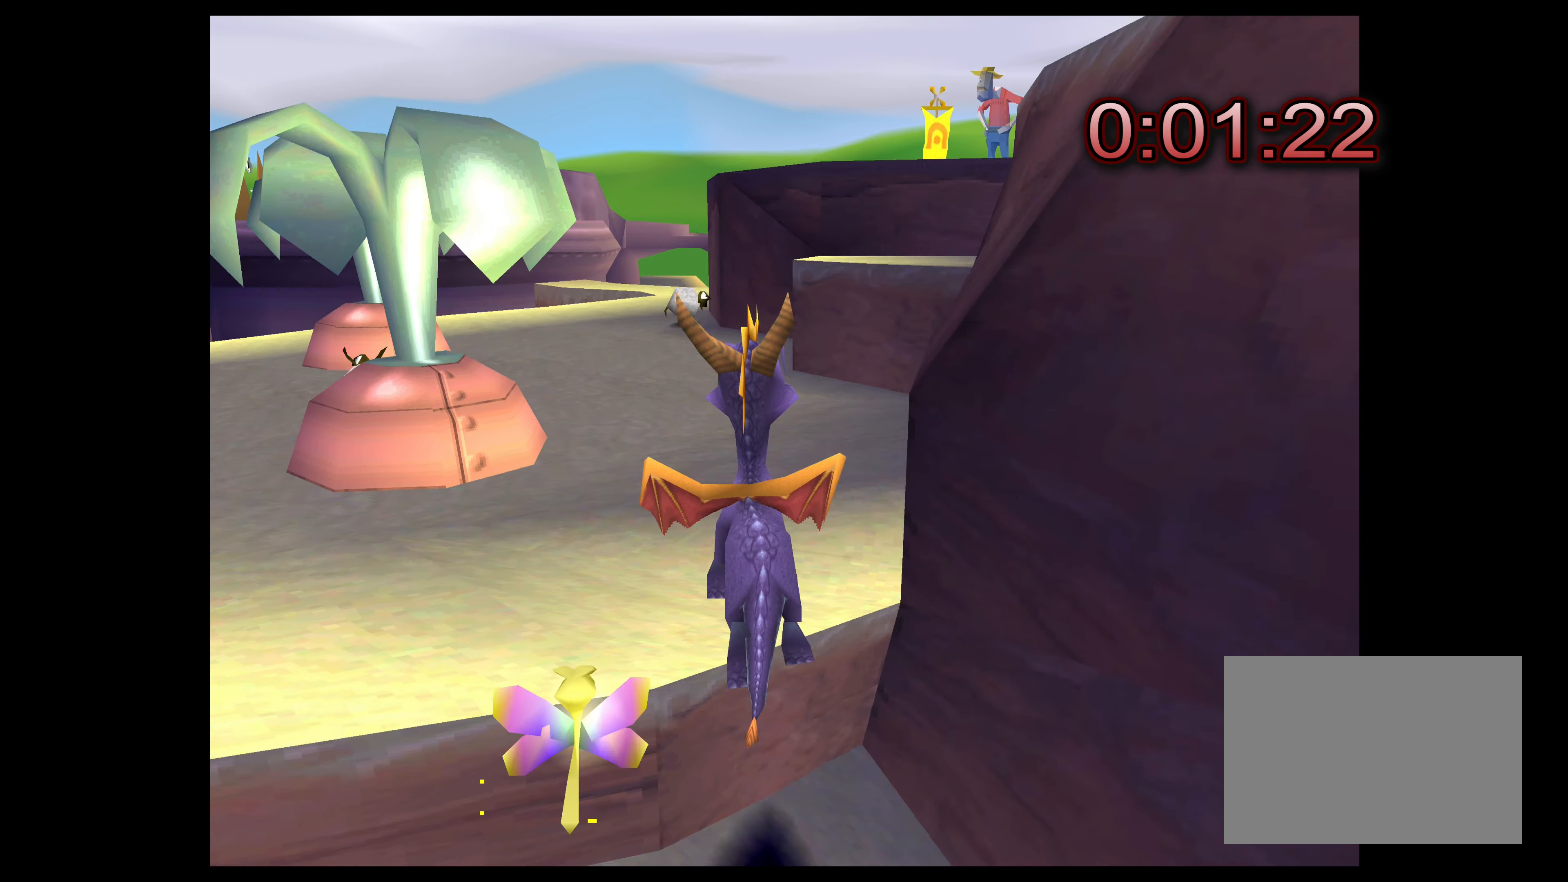
{"buttons": [], "left_stick": "up", "right_stick": "center", "events": []}
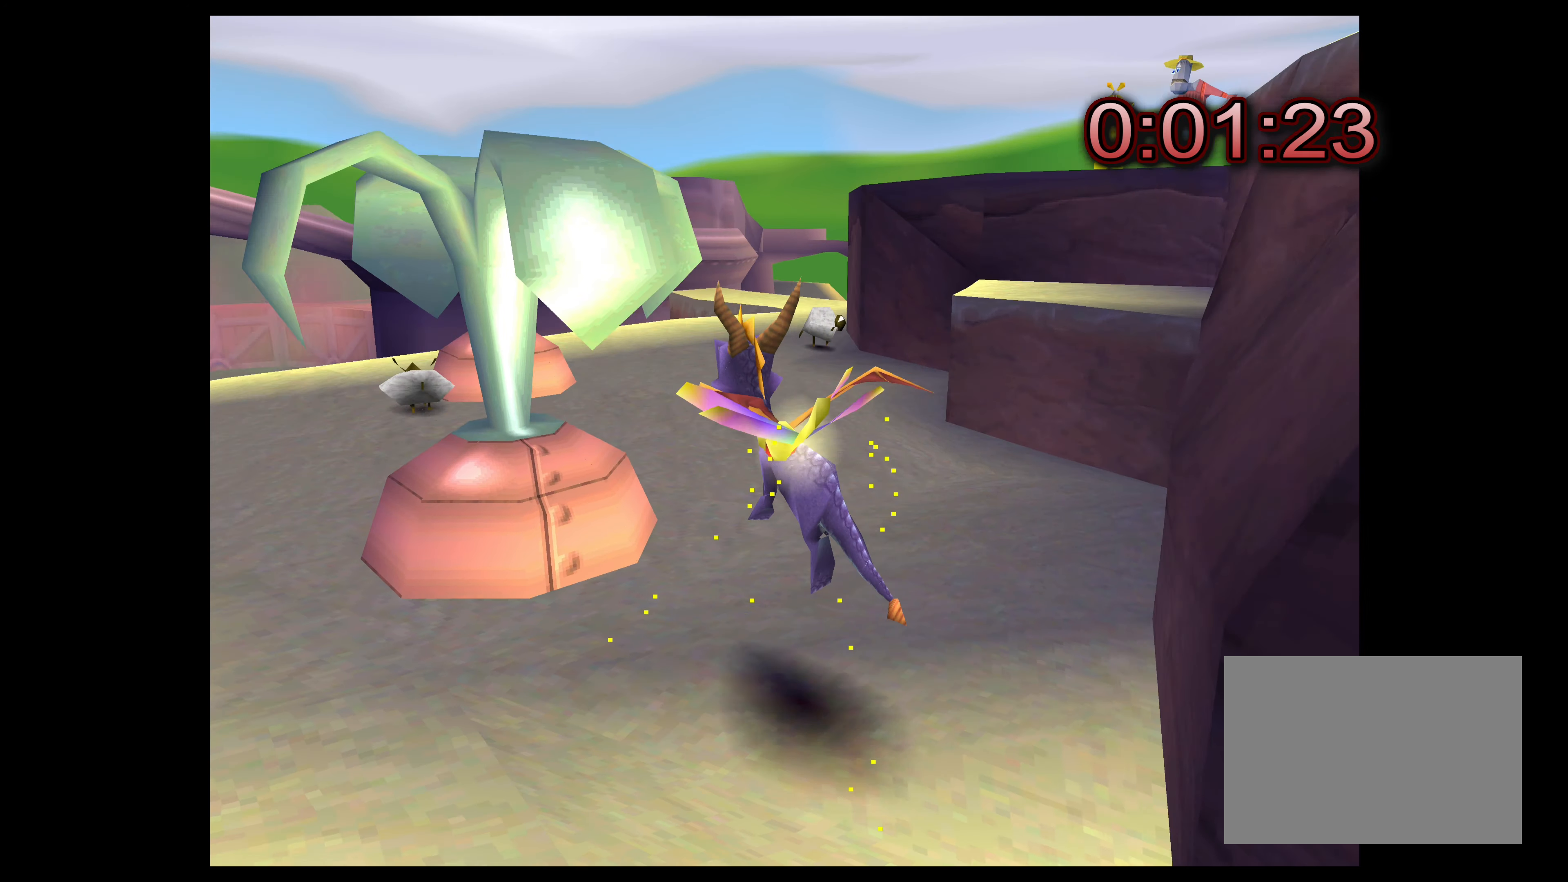
{"buttons": [], "left_stick": "up-right", "right_stick": "center", "events": [[67, "left_stick", "up-right"]]}
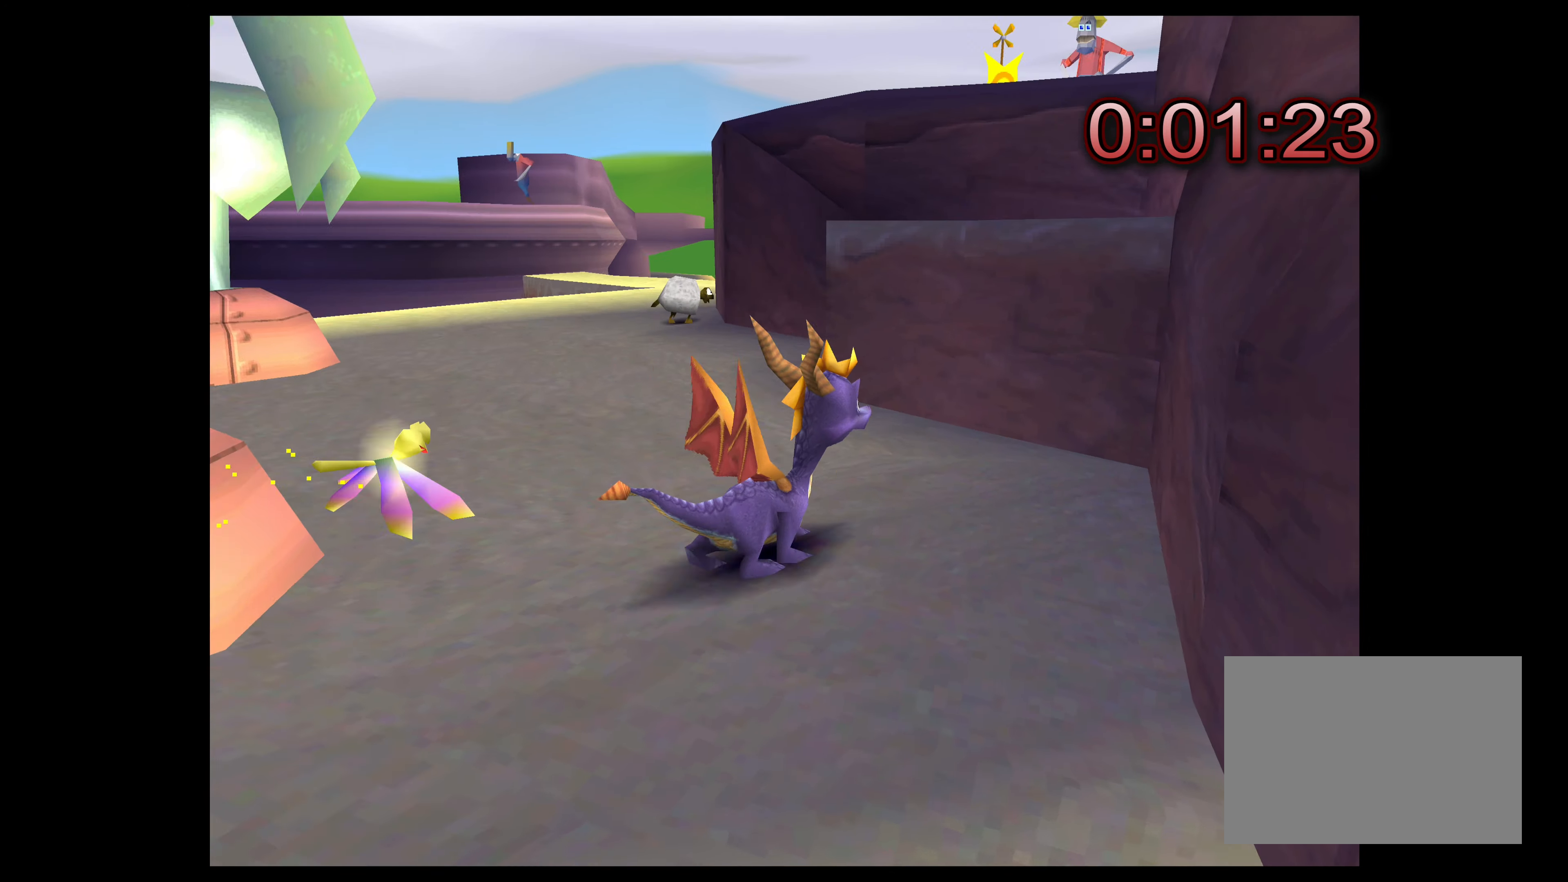
{"buttons": ["CROSS"], "left_stick": "up", "right_stick": "center", "events": [[50, "left_stick", "up"], [100, "CROSS", "down"]]}
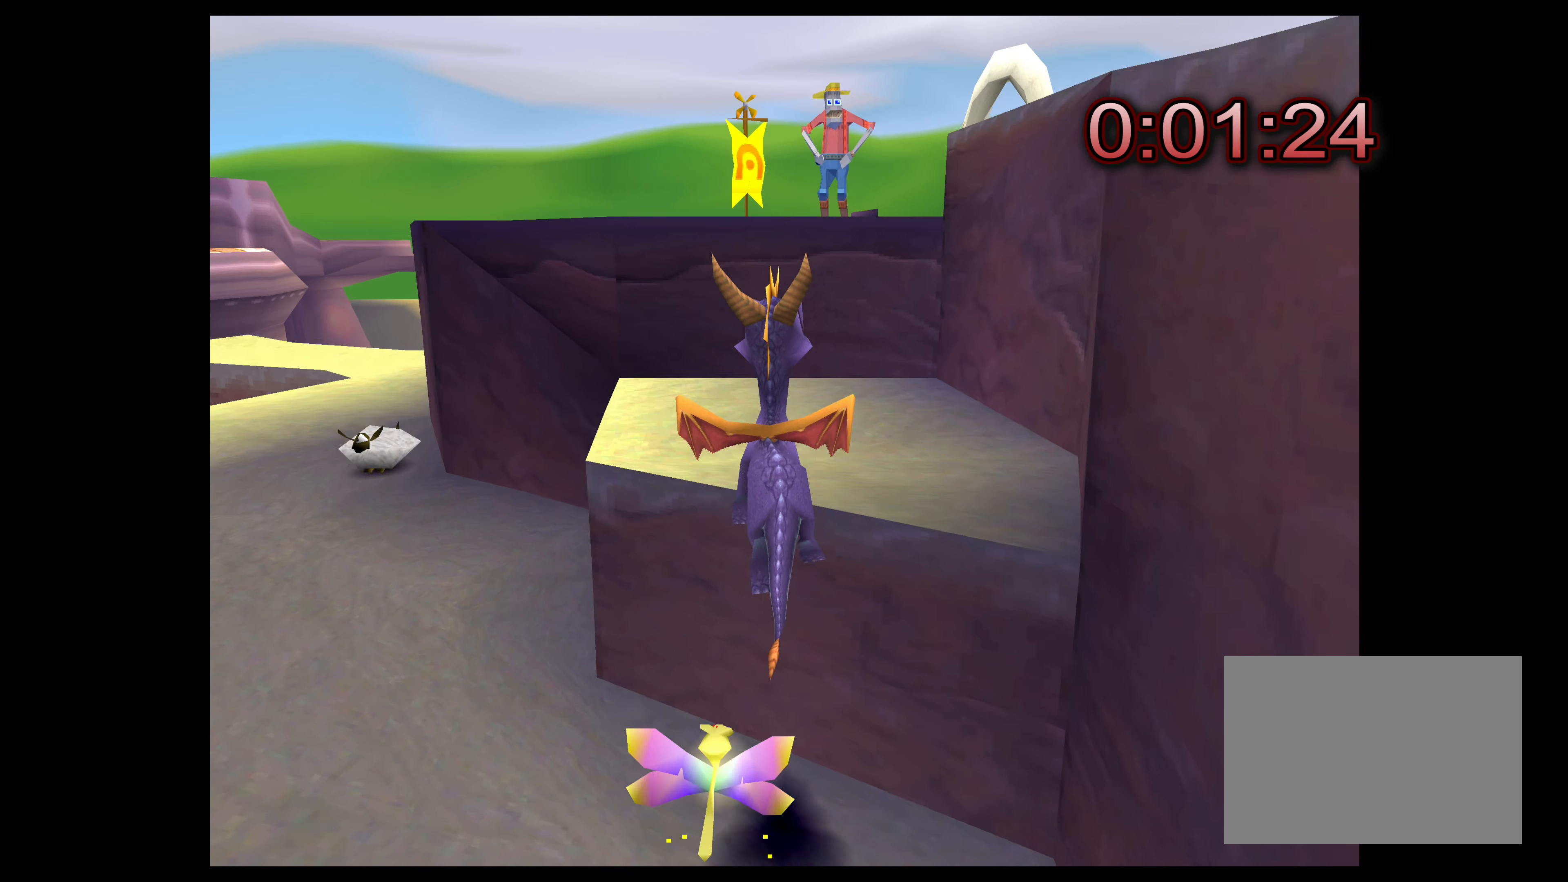
{"buttons": [], "left_stick": "up", "right_stick": "center", "events": [[167, "CROSS", "up"]]}
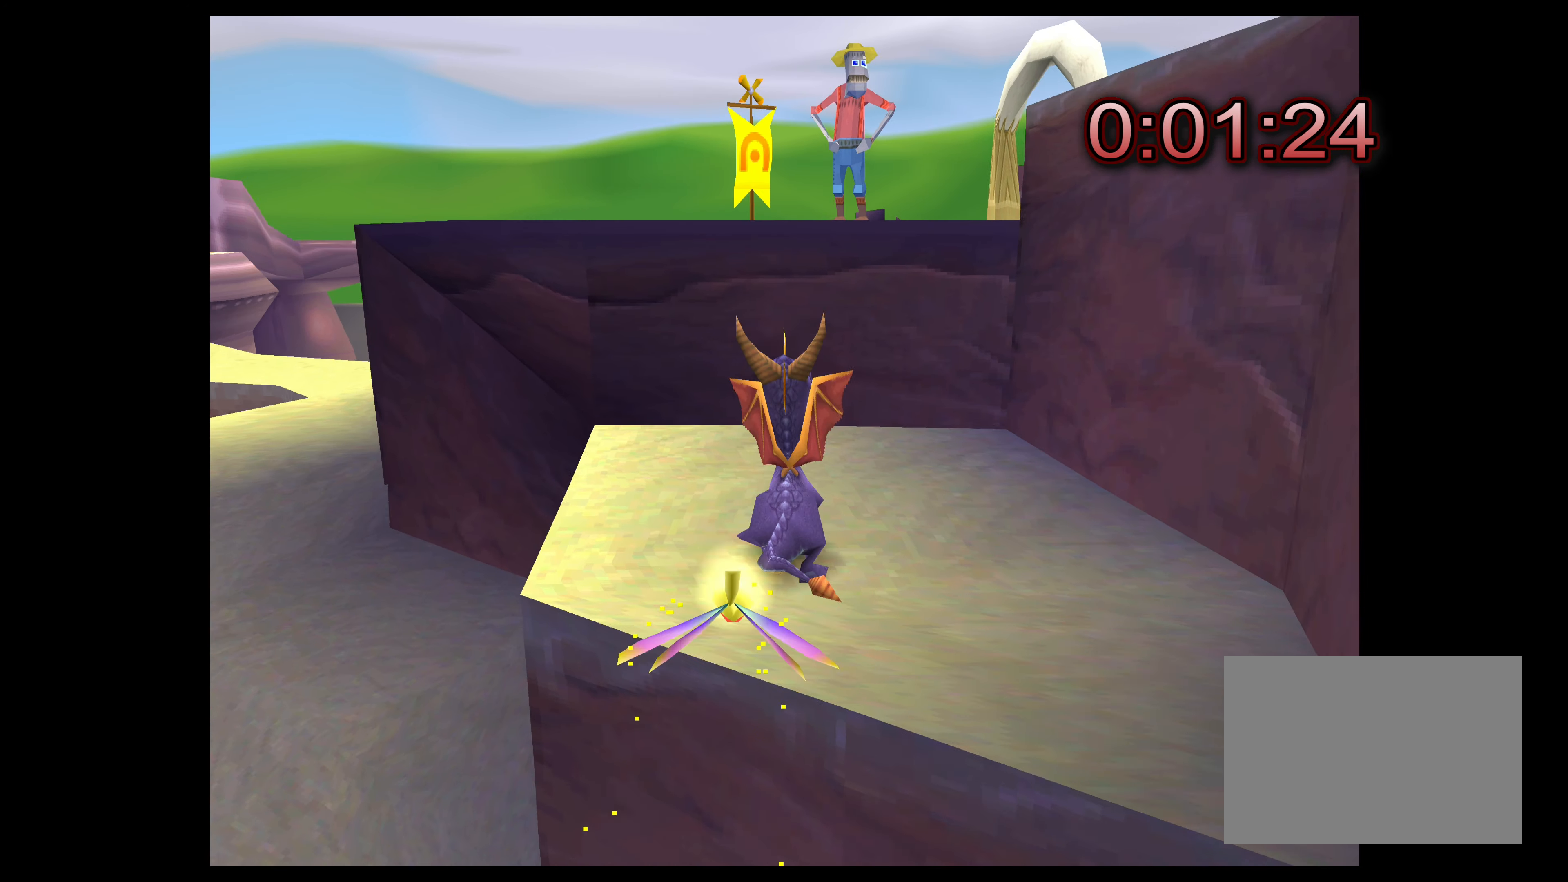
{"buttons": ["CROSS"], "left_stick": "up", "right_stick": "center", "events": [[34, "CROSS", "down"]]}
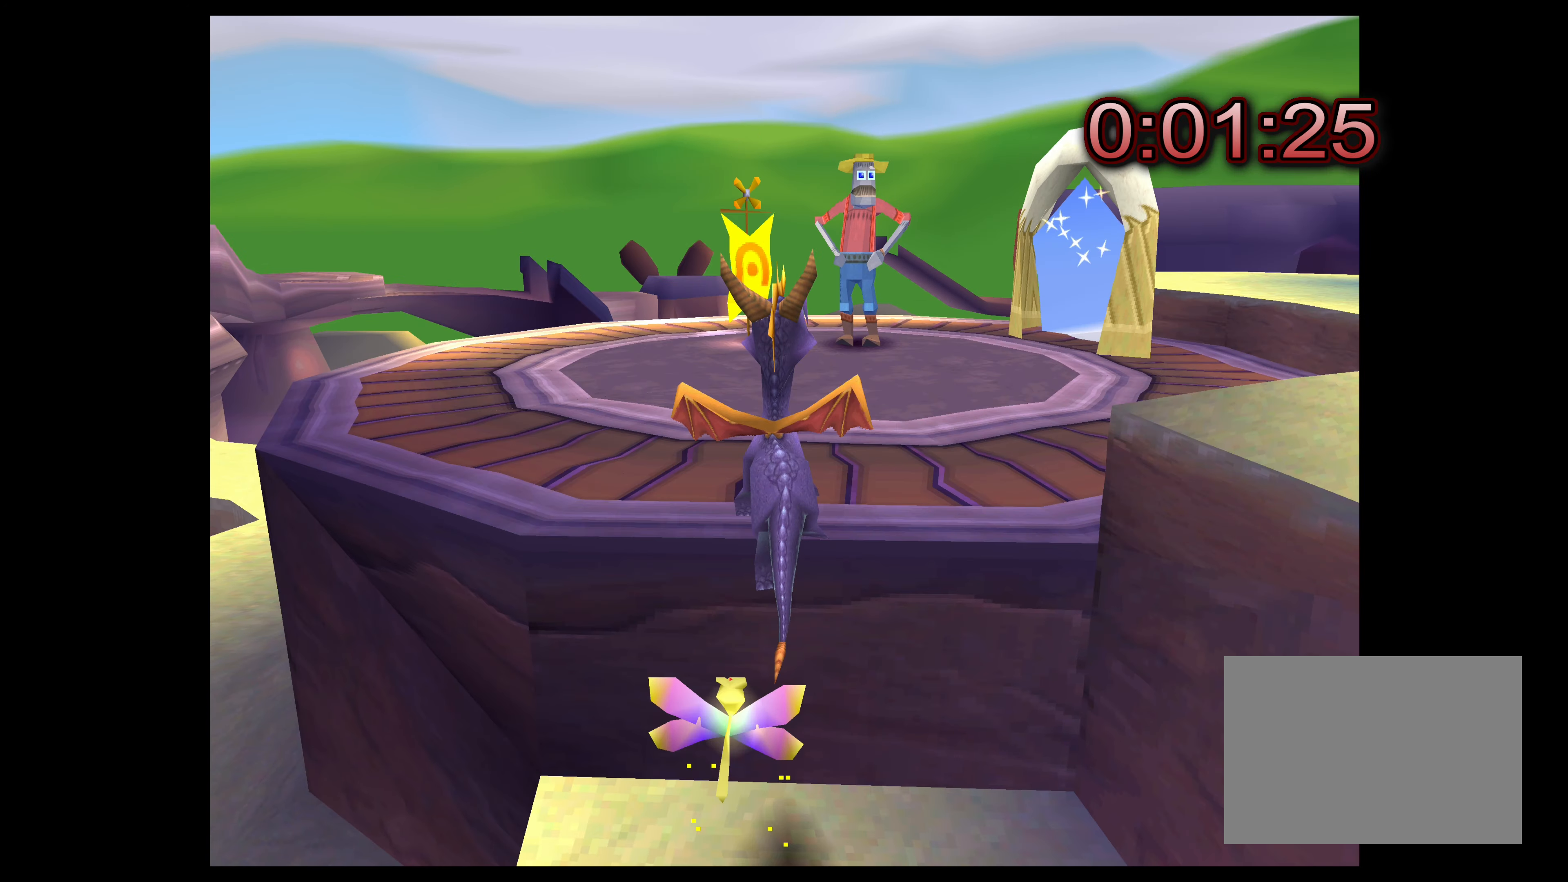
{"buttons": [], "left_stick": "up", "right_stick": "center", "events": [[134, "CROSS", "up"]]}
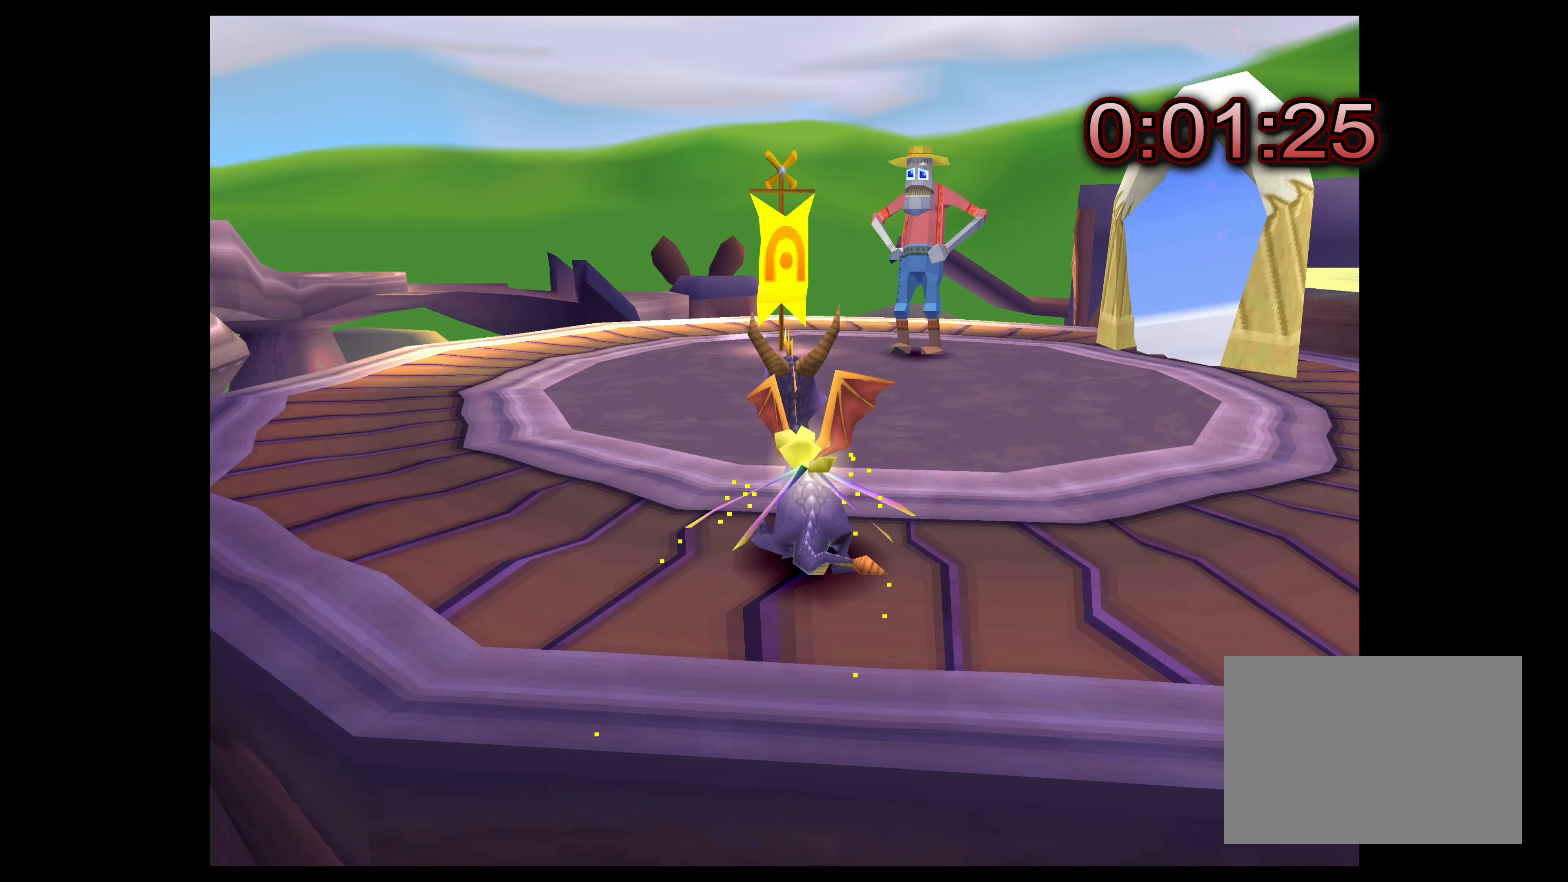
{"buttons": [], "left_stick": "center", "right_stick": "center", "events": [[100, "left_stick", "center"], [216, "left_stick", "up-left"], [416, "left_stick", "center"]]}
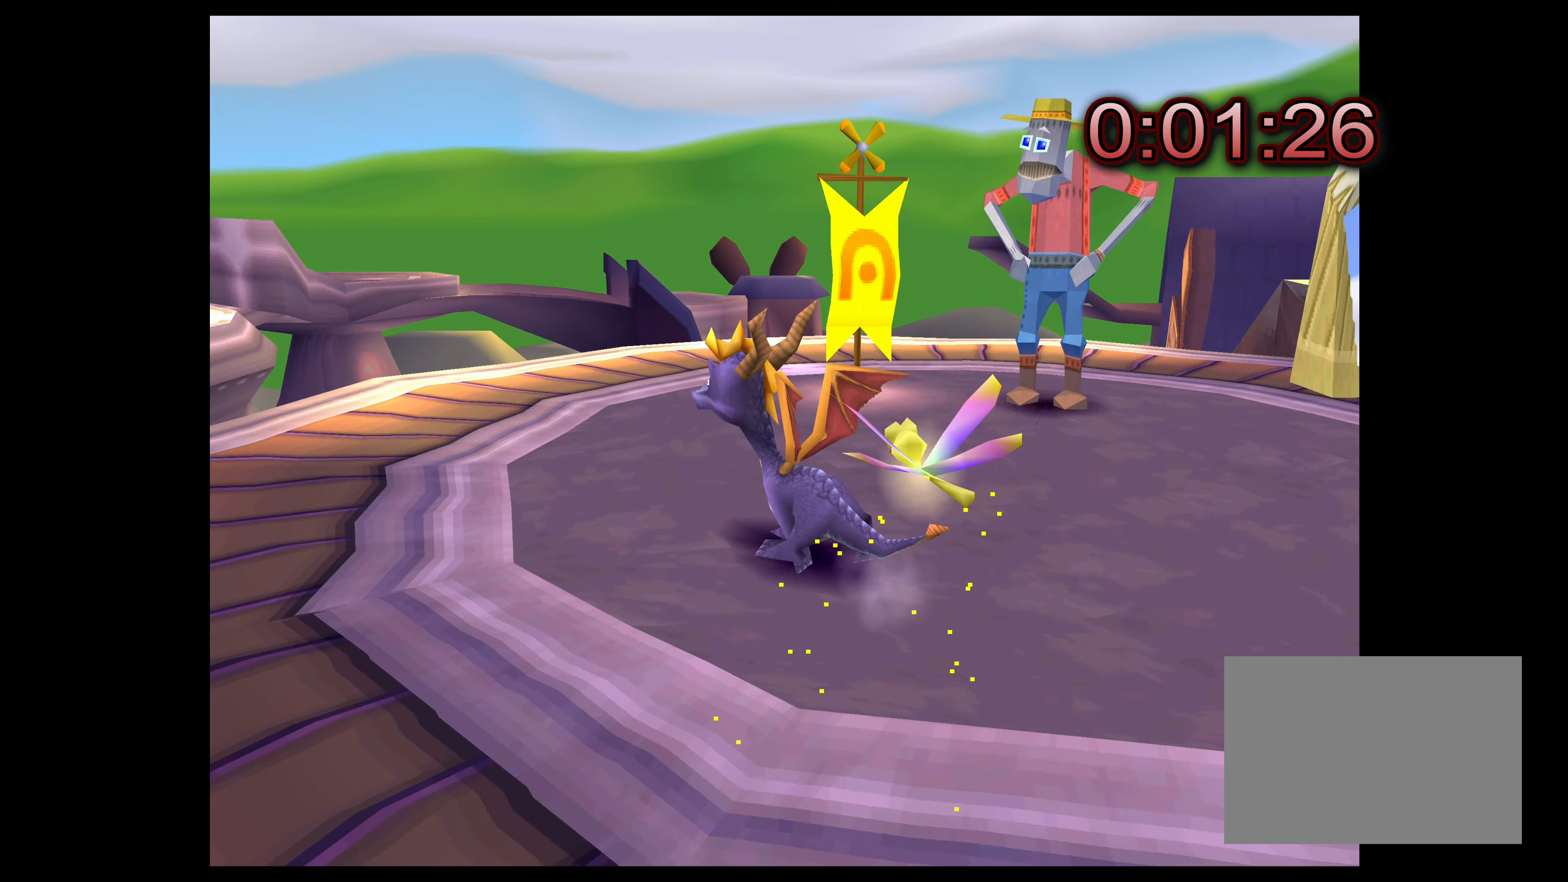
{"buttons": [], "left_stick": "center", "right_stick": "center", "events": [[66, "left_stick", "up-right"], [250, "left_stick", "right"], [466, "left_stick", "center"]]}
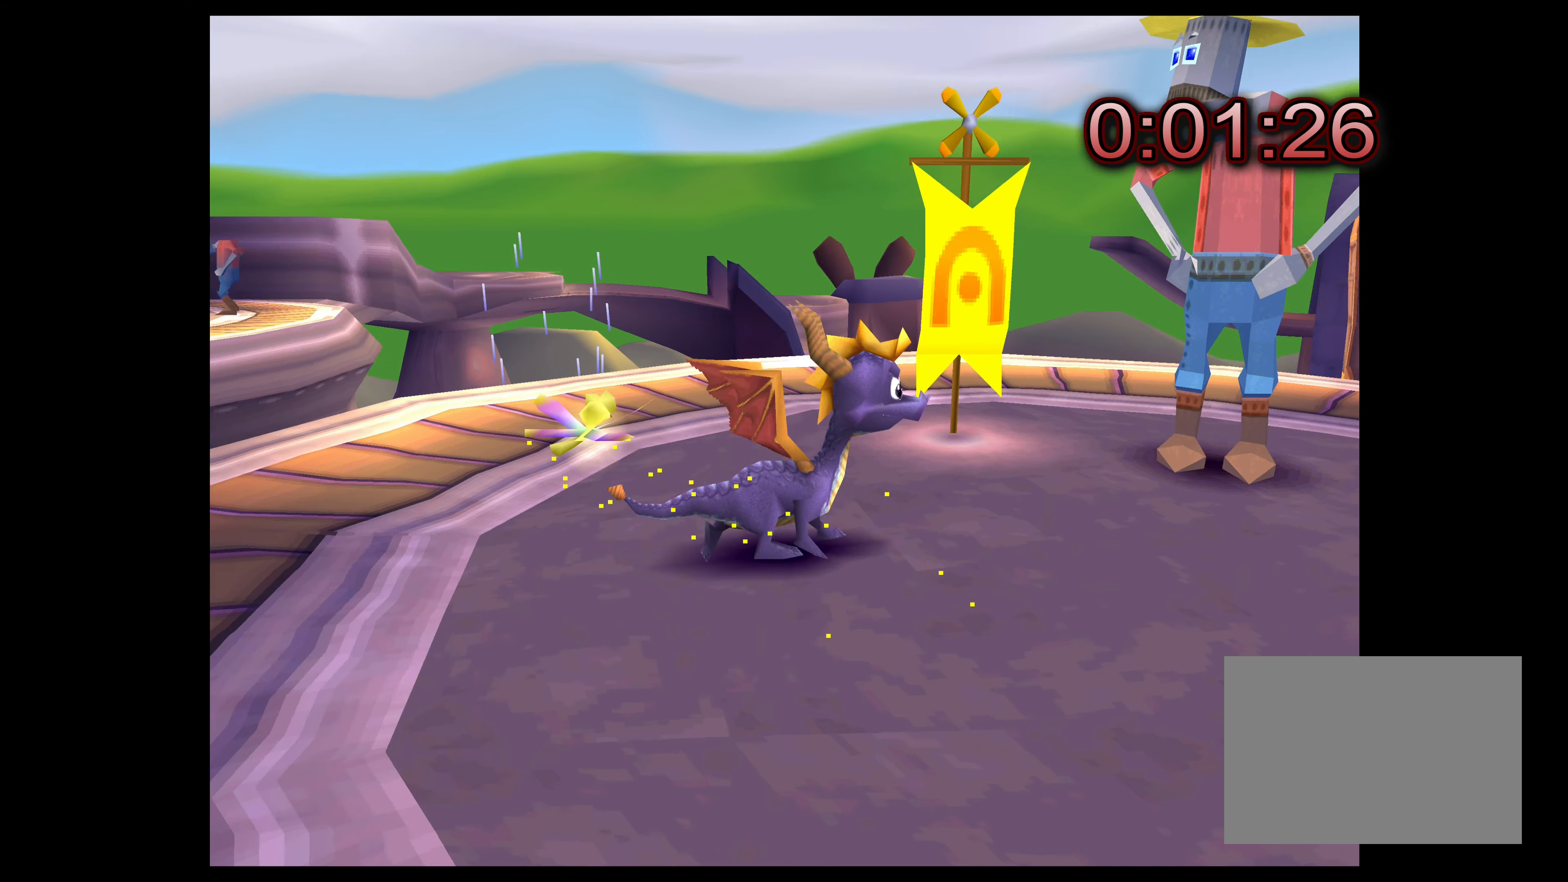
{"buttons": [], "left_stick": "center", "right_stick": "center", "events": []}
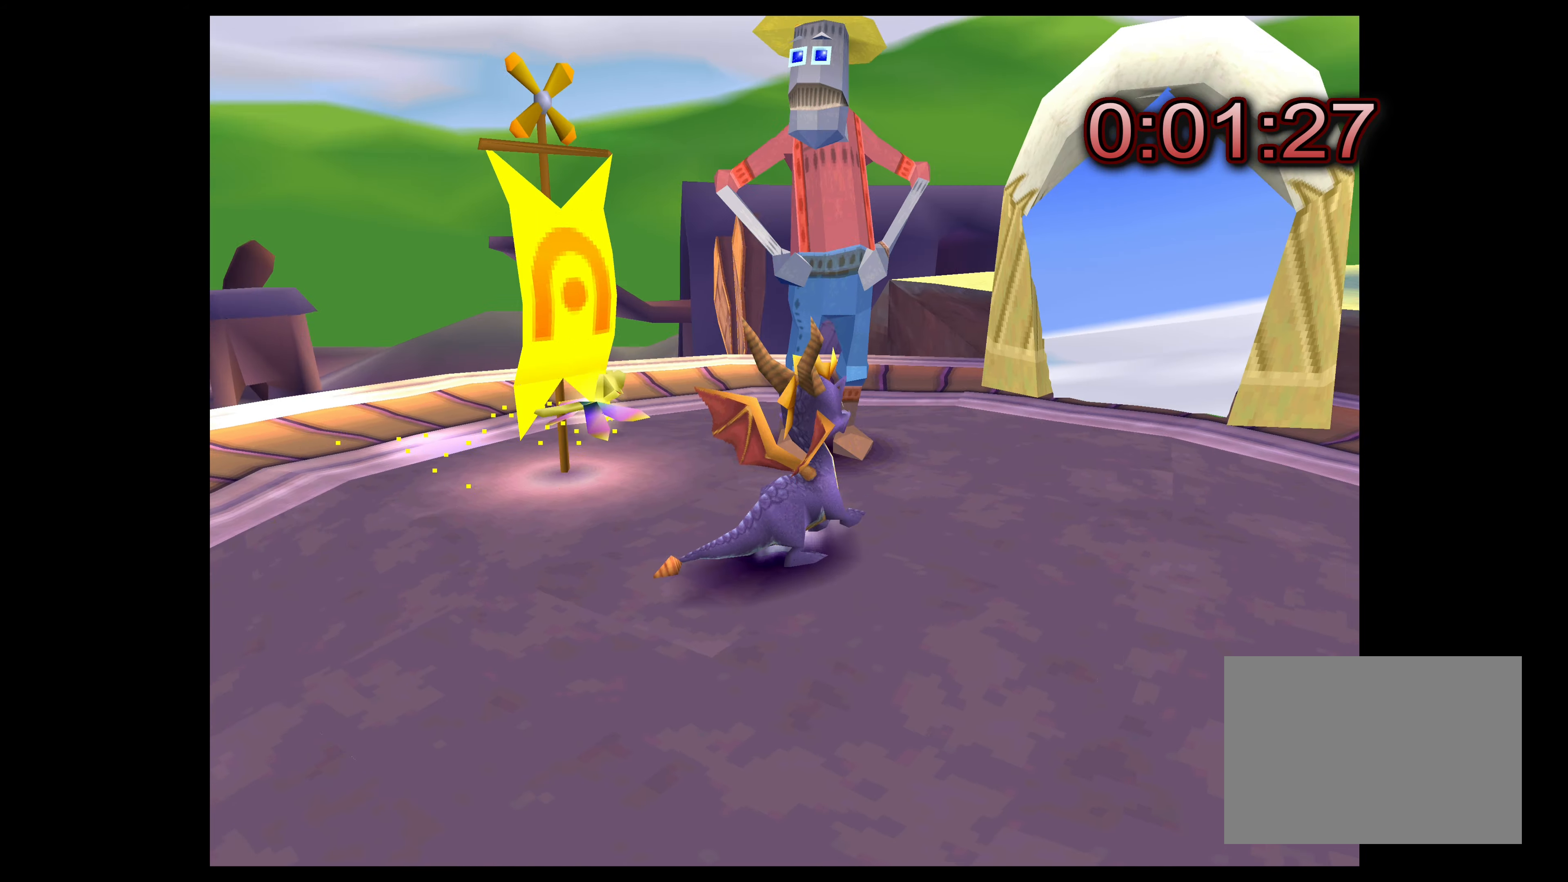
{"buttons": [], "left_stick": "center", "right_stick": "center", "events": []}
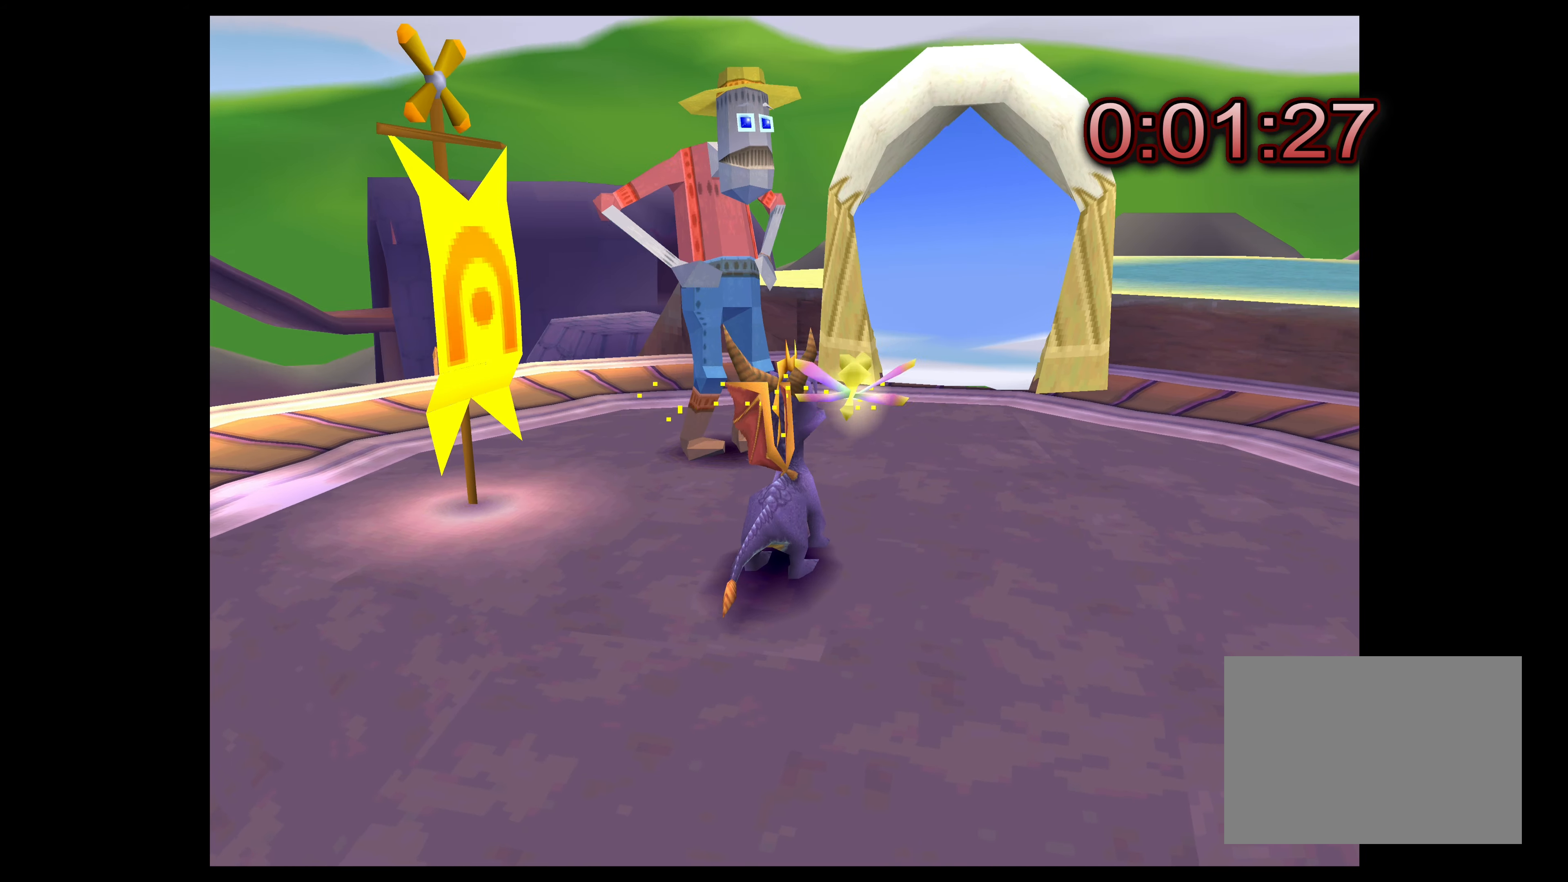
{"buttons": ["TOUCHPAD"], "left_stick": "center", "right_stick": "center", "events": [[500, "TOUCHPAD", "down"]]}
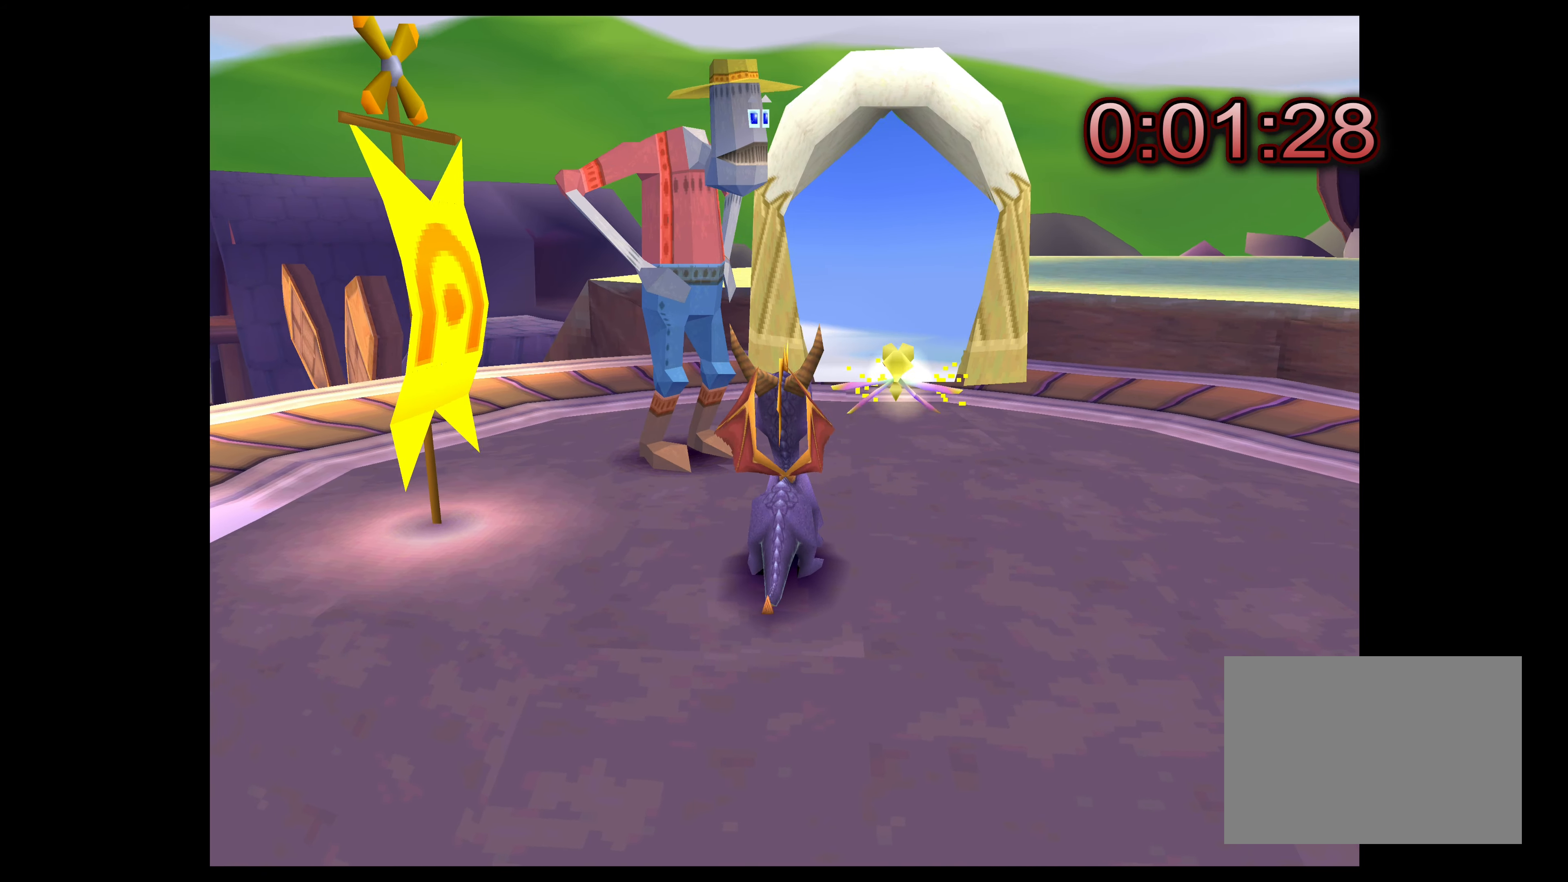
{"buttons": [], "left_stick": "center", "right_stick": "center"}
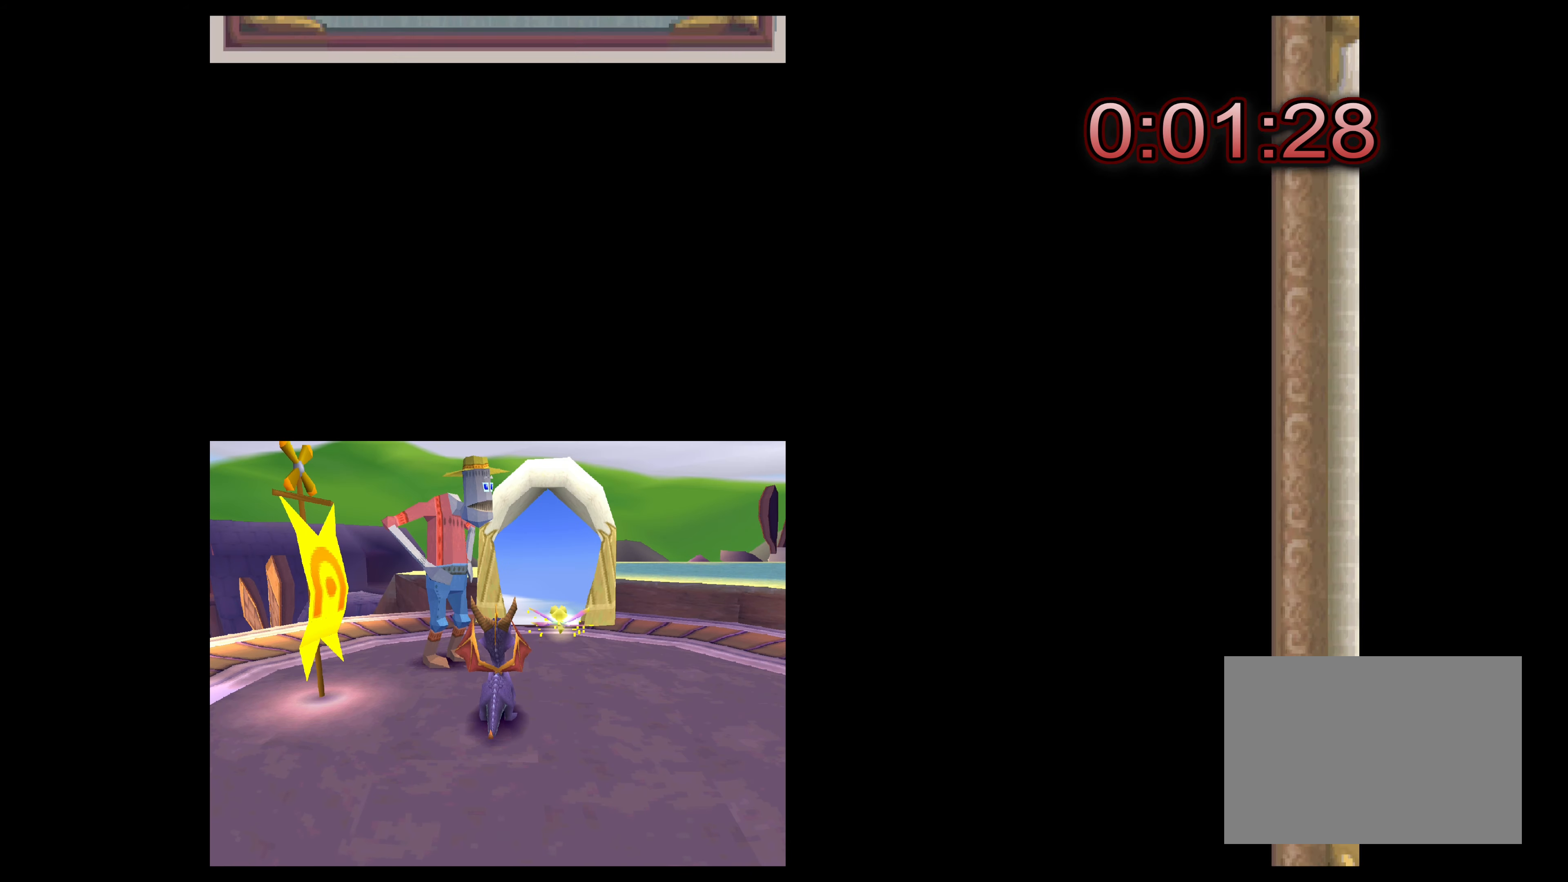
{"buttons": [], "left_stick": "center", "right_stick": "center", "events": []}
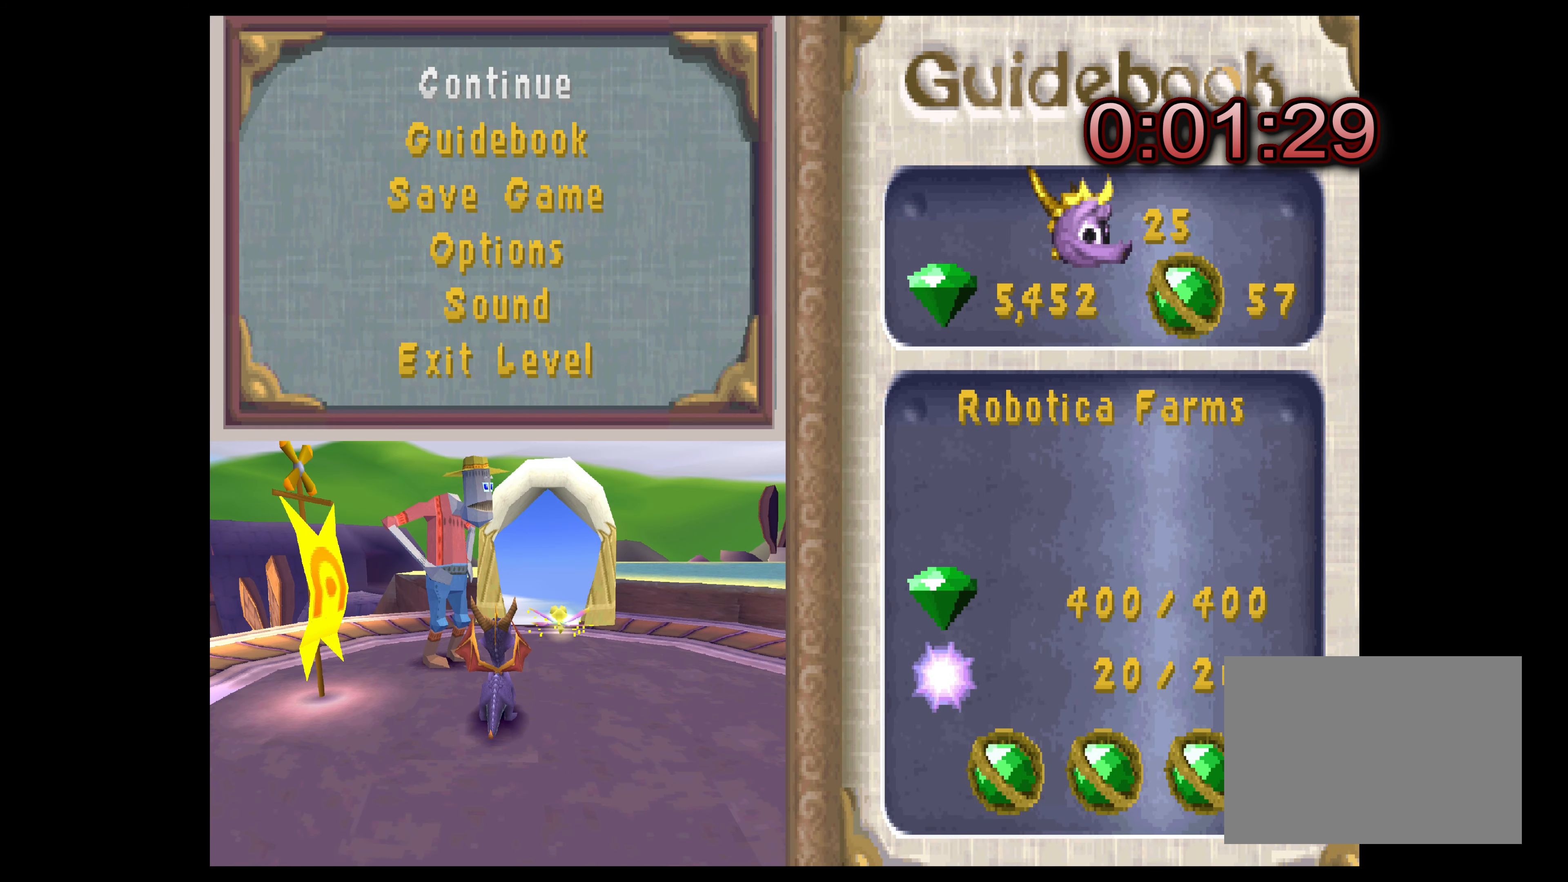
{"buttons": [], "left_stick": "center", "right_stick": "center", "events": []}
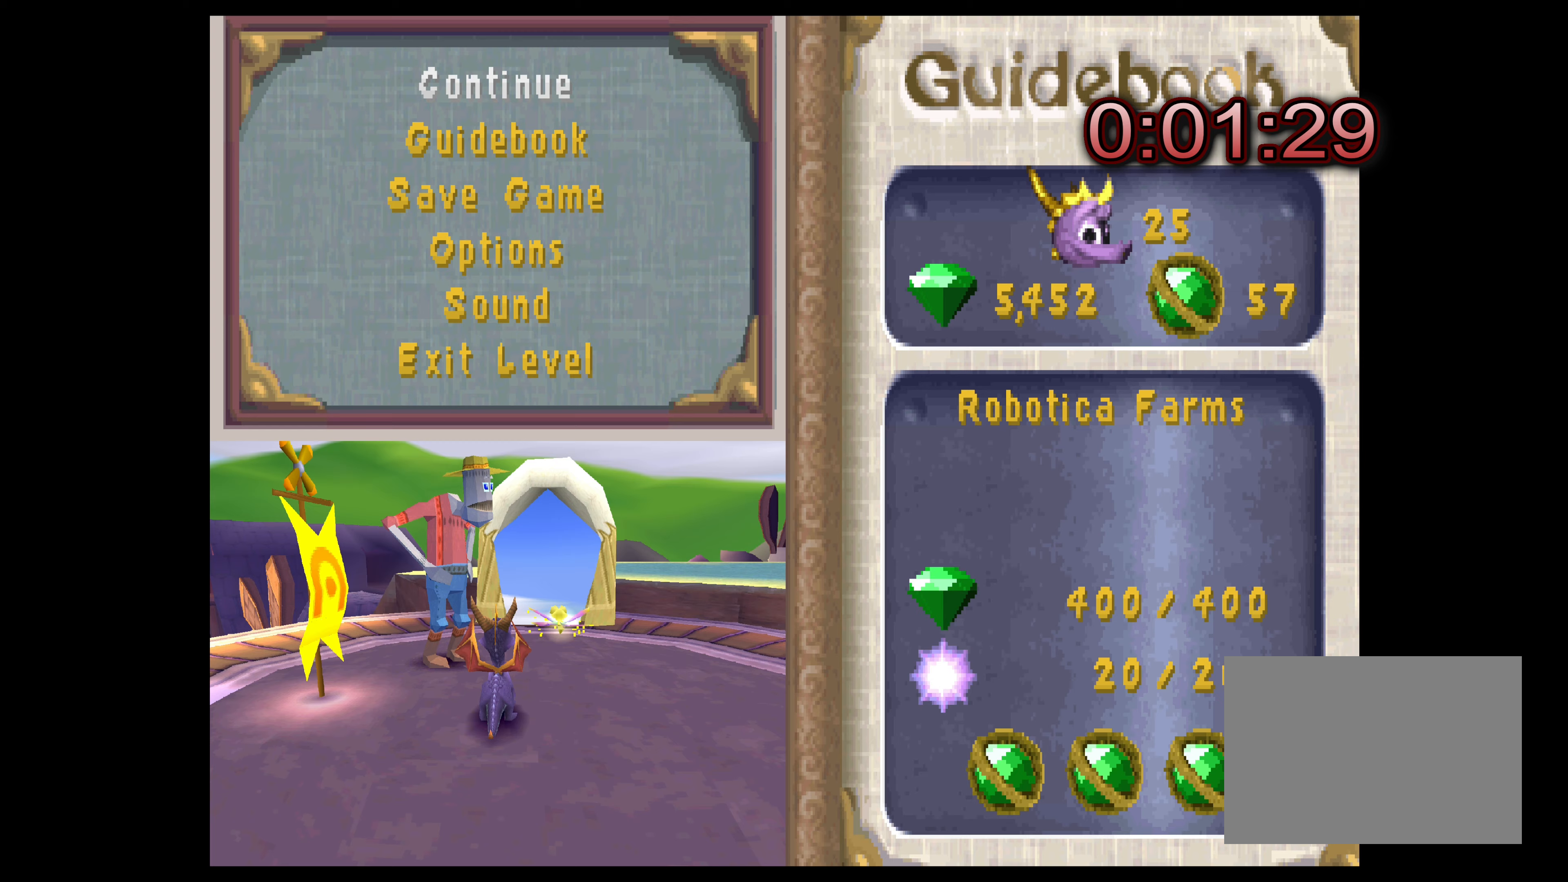
{"buttons": [], "left_stick": "center", "right_stick": "center", "events": []}